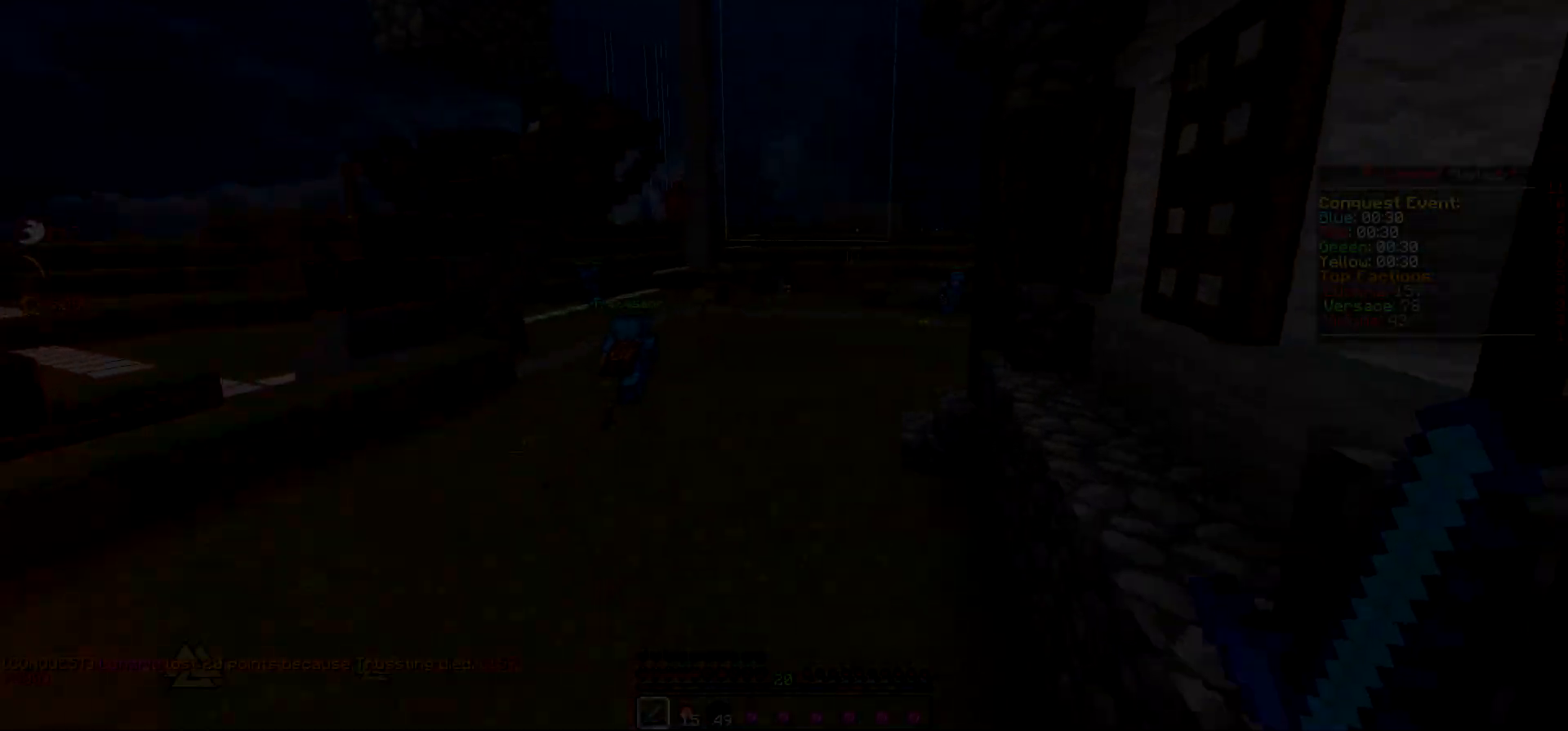
Gameplay with keyboard; each line is a JSON object with the keys held at the frame after it. "events" lists presses ("down") and releases ("up") of "a", "d", "s" and "w" between this image and that frame as [ms after this image, input, new state], when the widget could be followed in between. No other keys are recorded. Mouse input is not recorded.
{"keys": ["w"], "events": []}
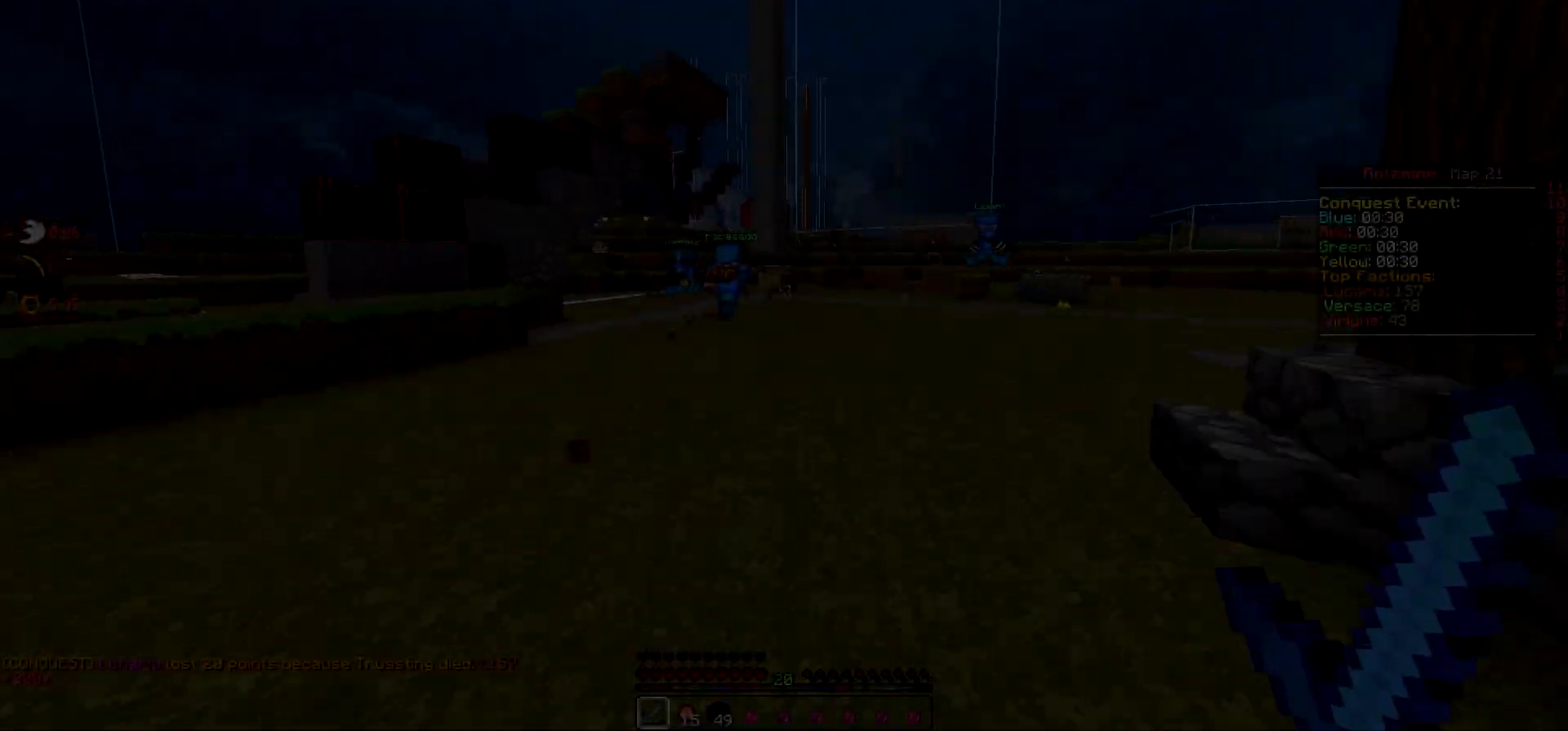
{"keys": ["w"], "events": []}
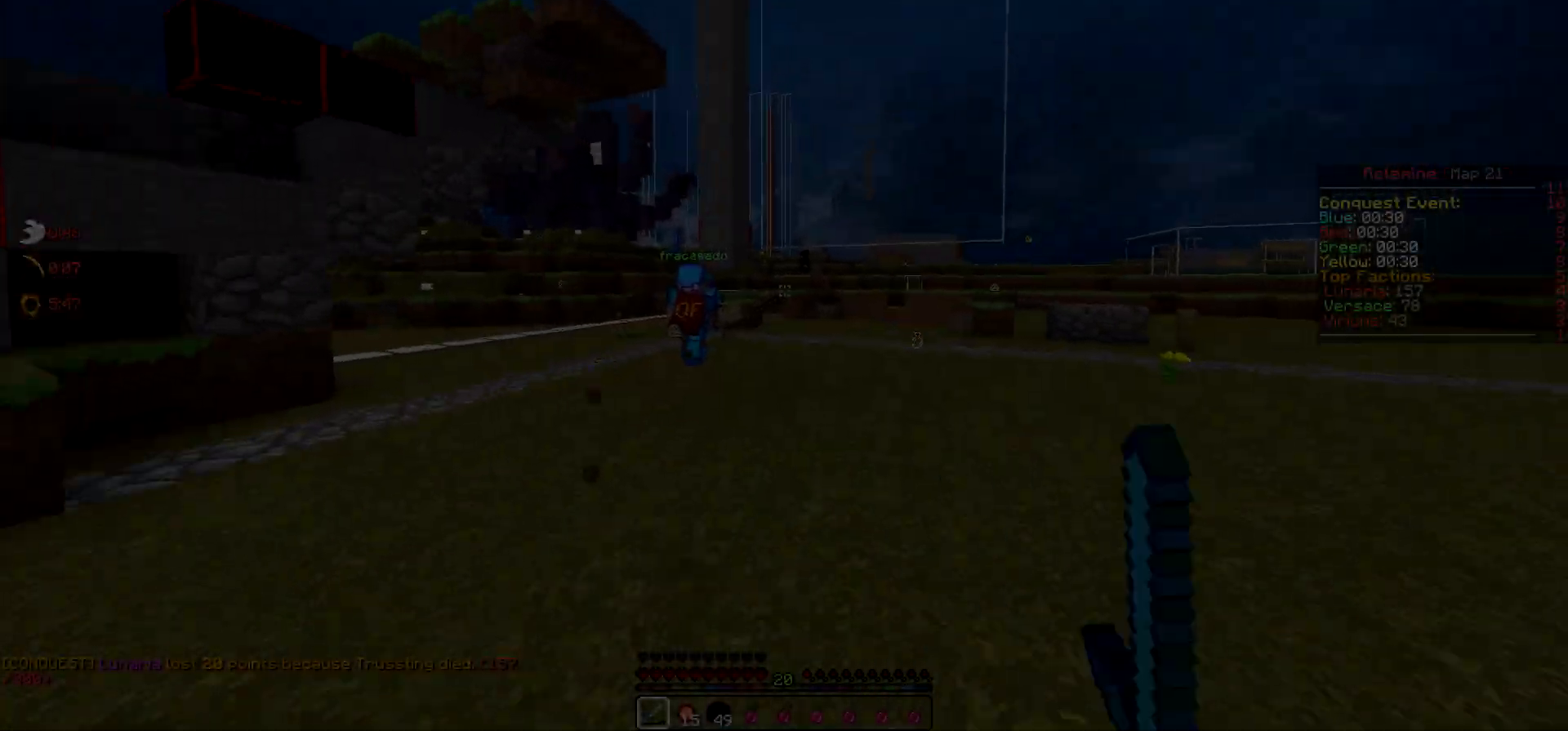
{"keys": ["w"], "events": []}
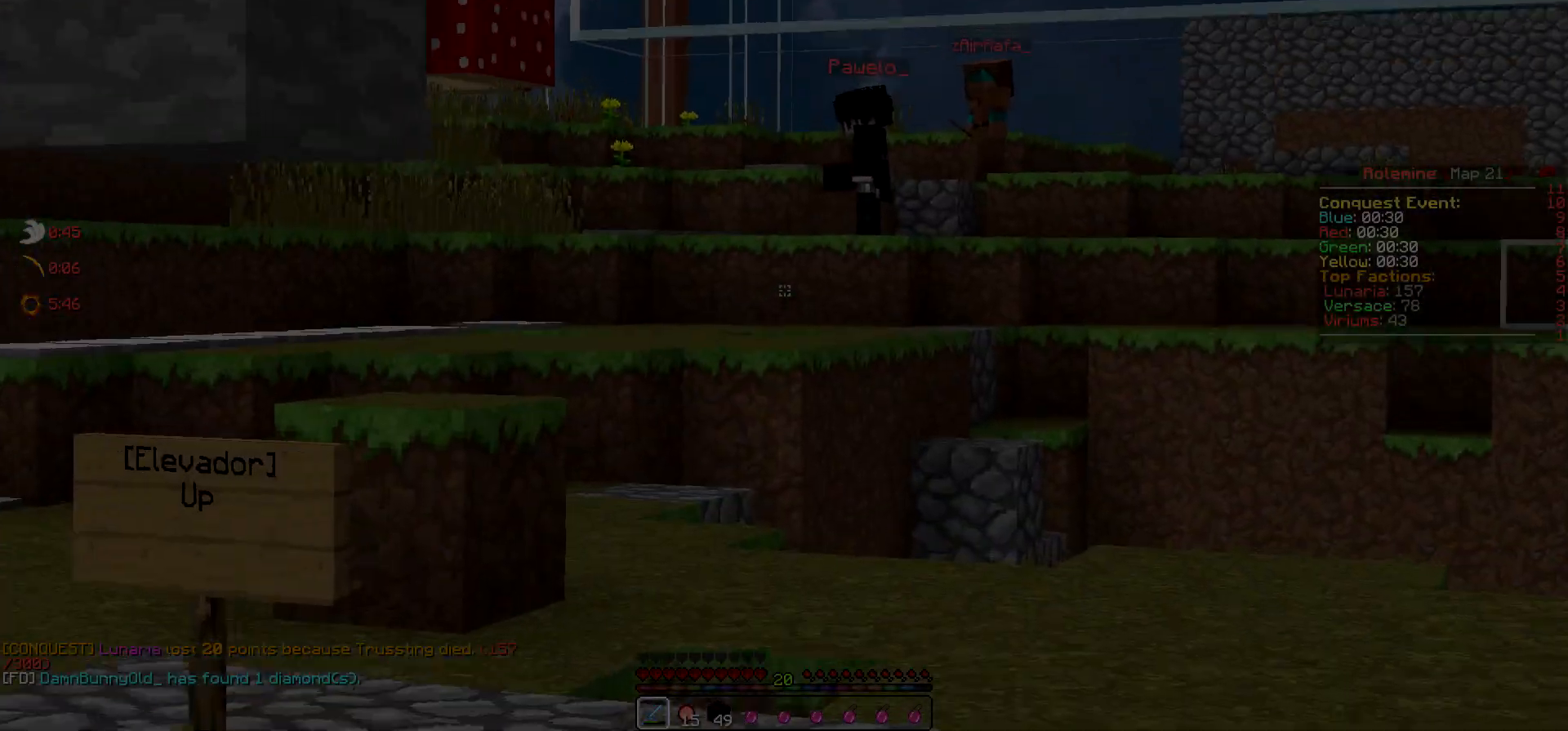
{"keys": [], "events": [[417, "w", "up"]]}
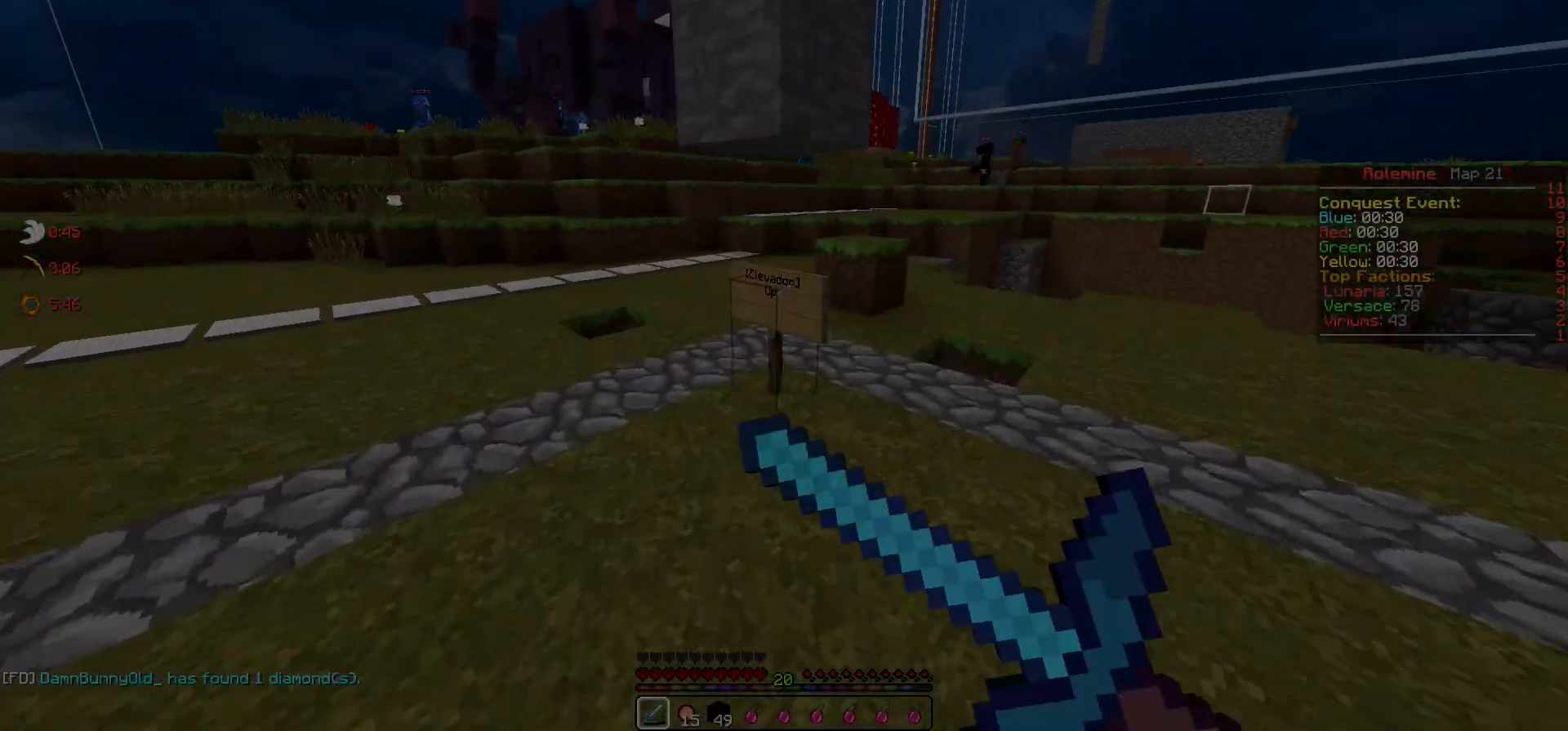
{"keys": ["w"], "events": [[500, "w", "down"]]}
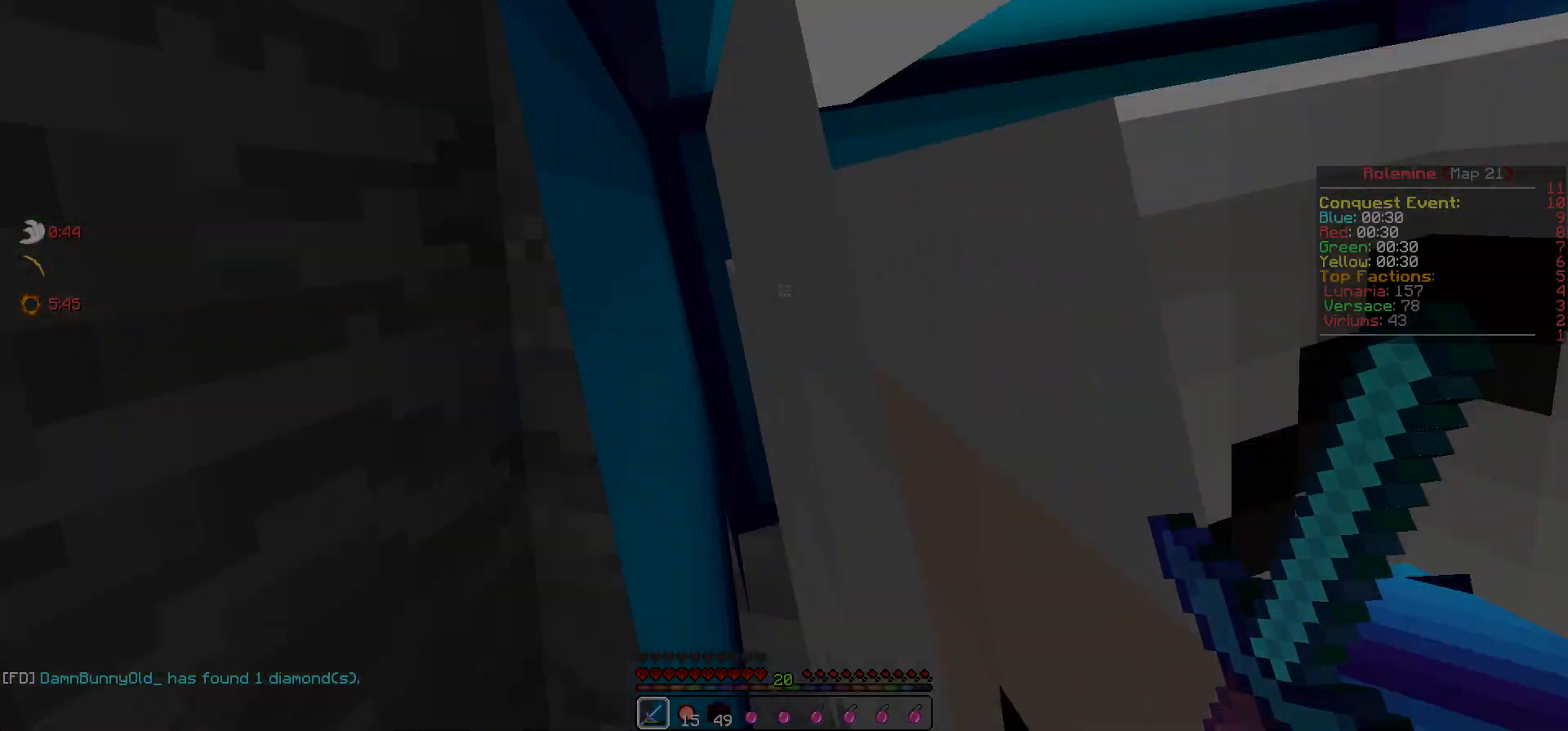
{"keys": ["d", "w"], "events": [[150, "w", "up"], [383, "w", "down"], [400, "d", "down"]]}
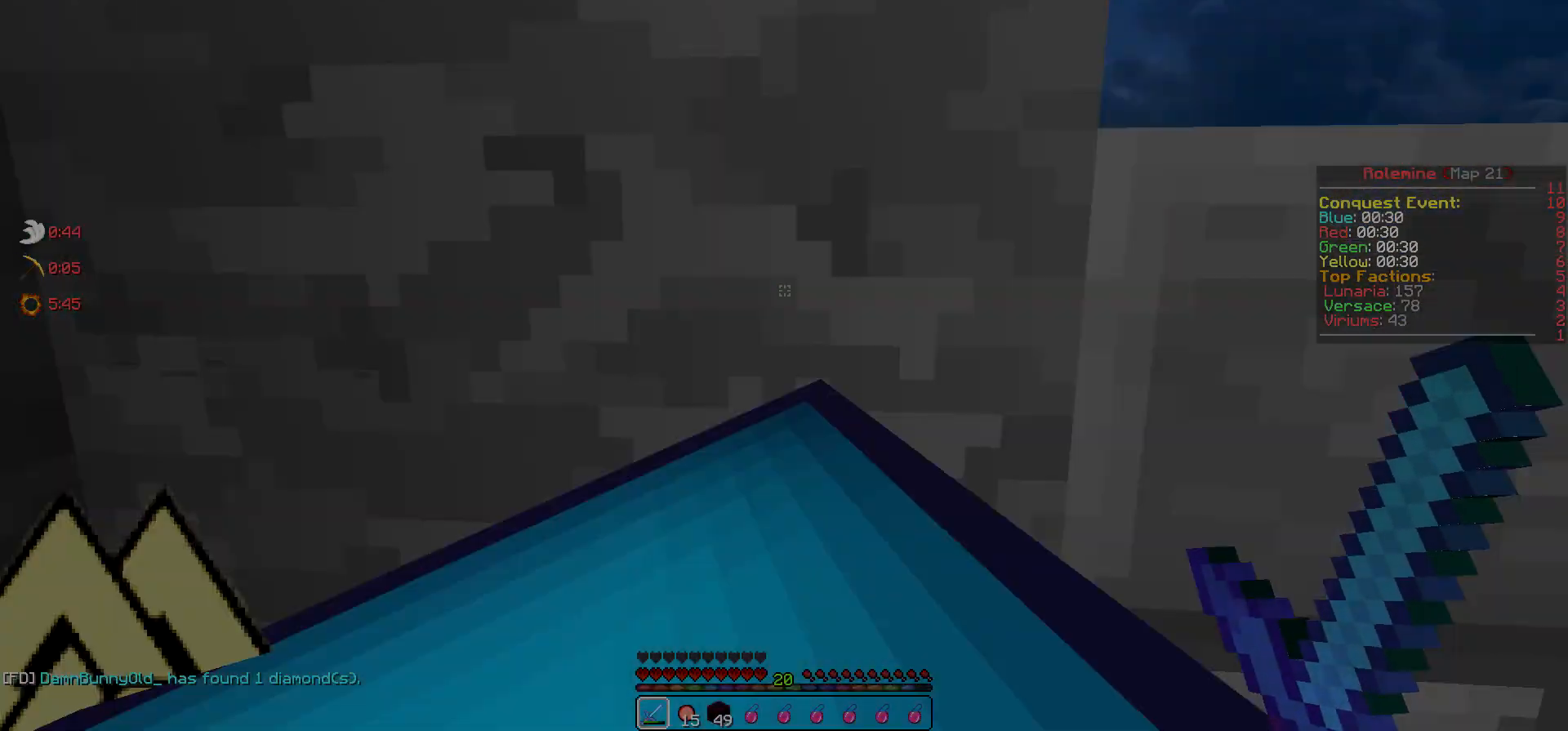
{"keys": ["d"], "events": [[283, "w", "up"]]}
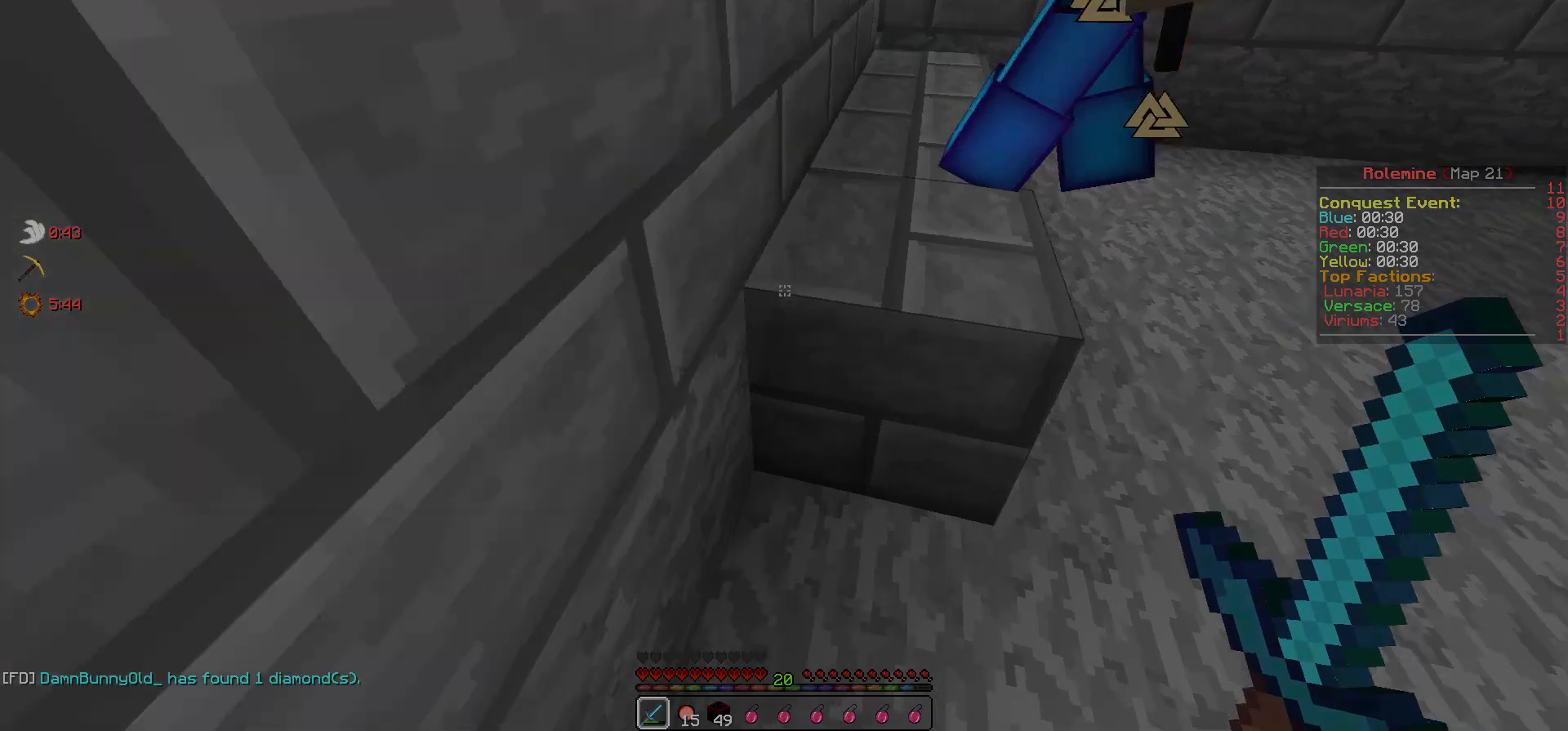
{"keys": ["d", "w"], "events": [[283, "w", "down"]]}
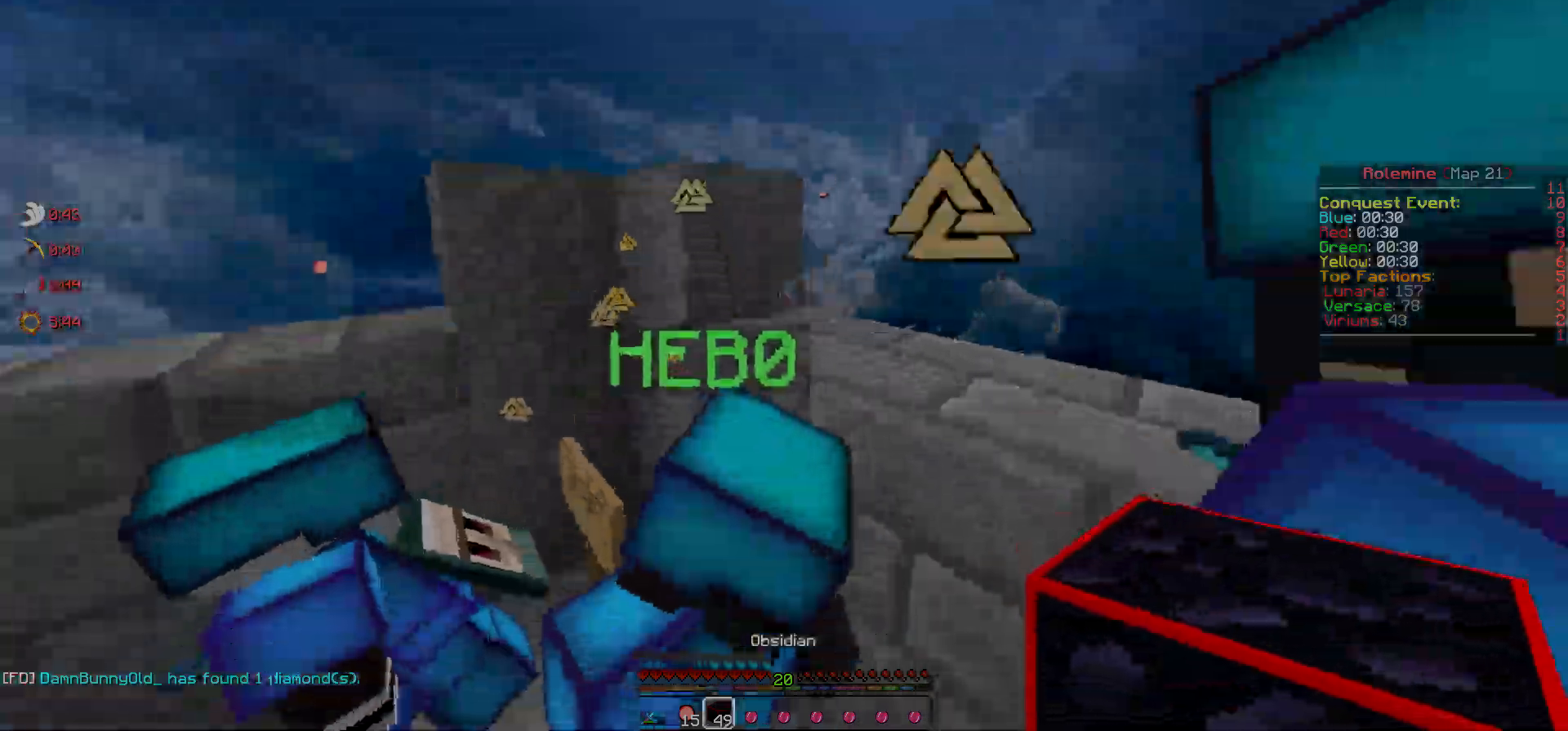
{"keys": [], "events": [[17, "w", "up"], [500, "d", "up"]]}
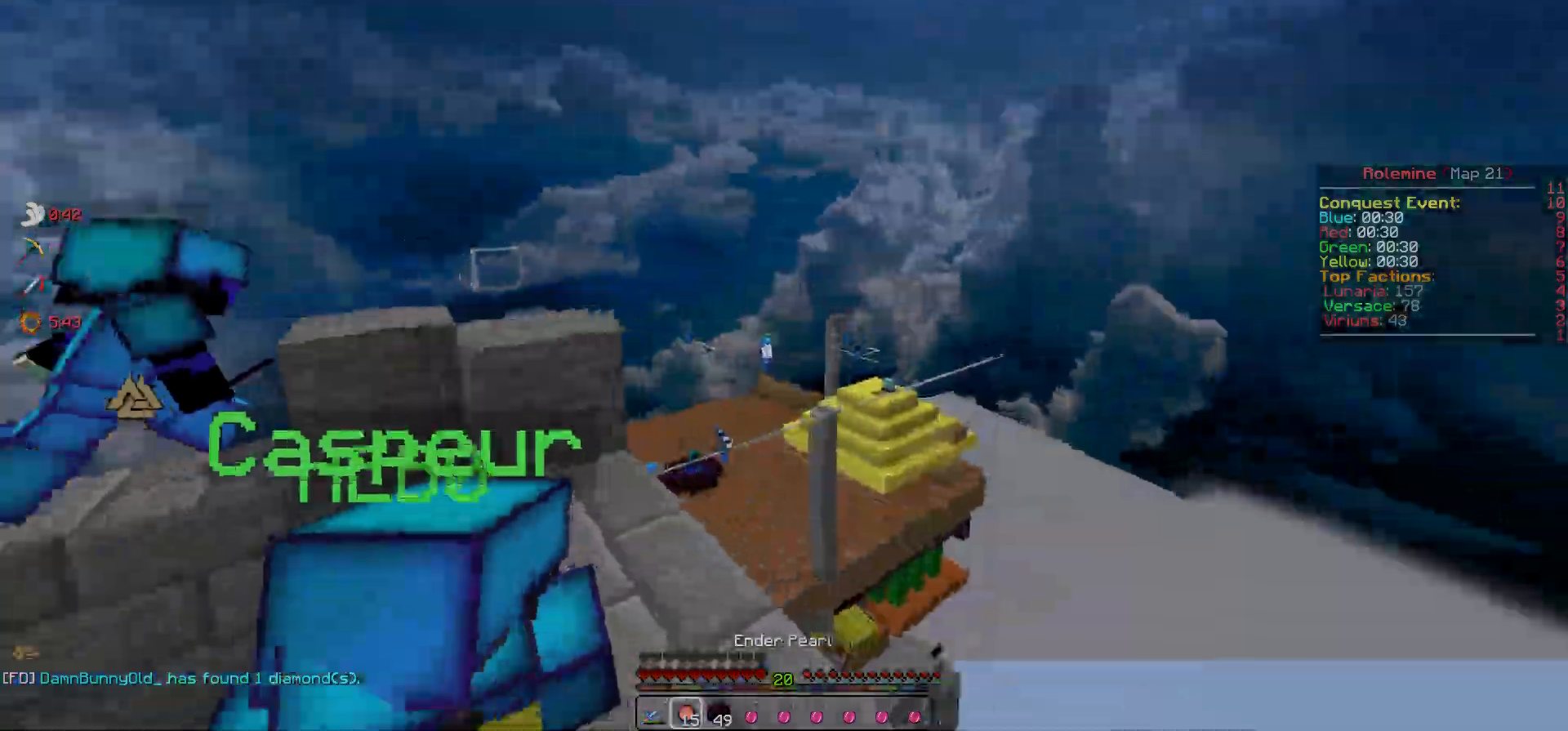
{"keys": [], "events": []}
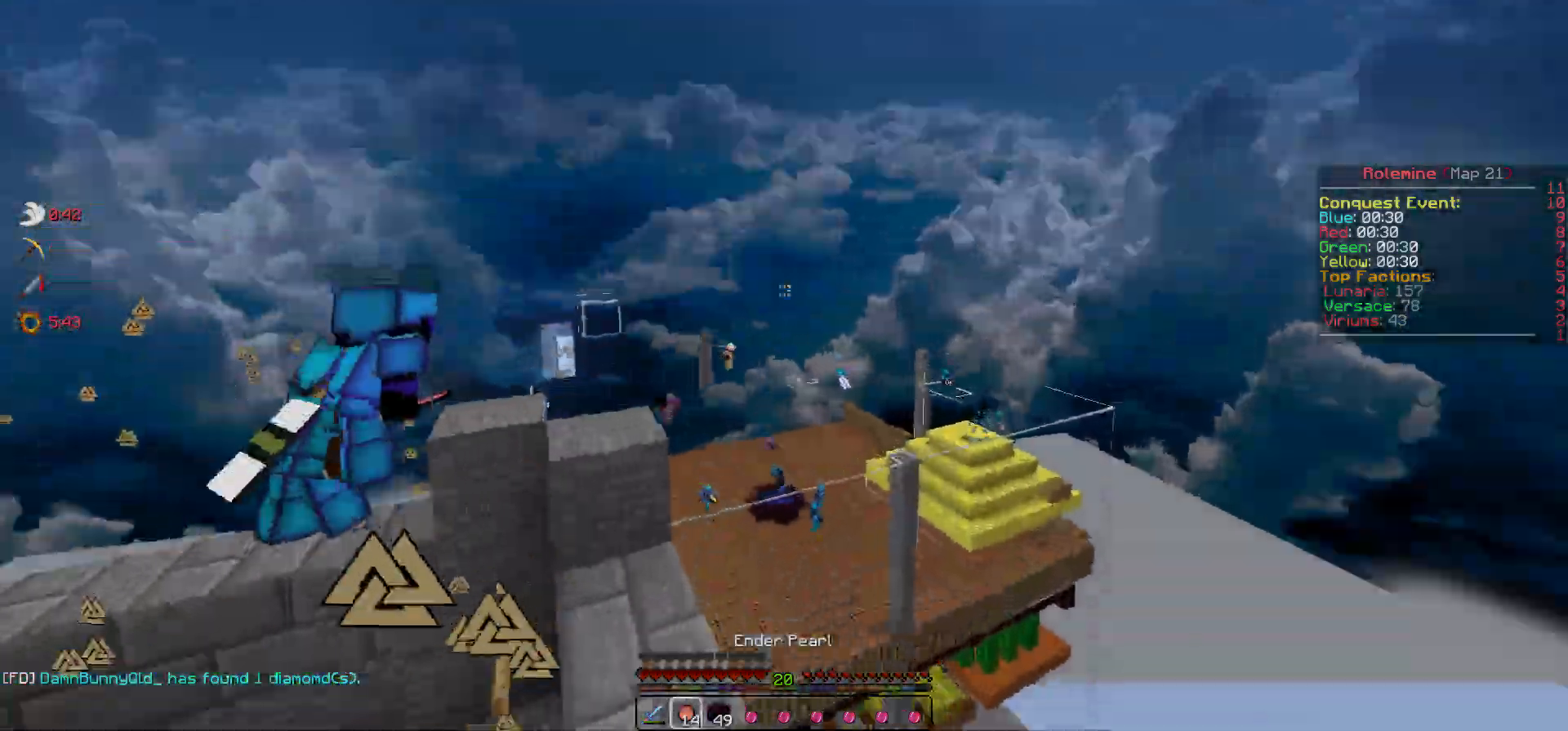
{"keys": ["w"], "events": [[467, "w", "down"]]}
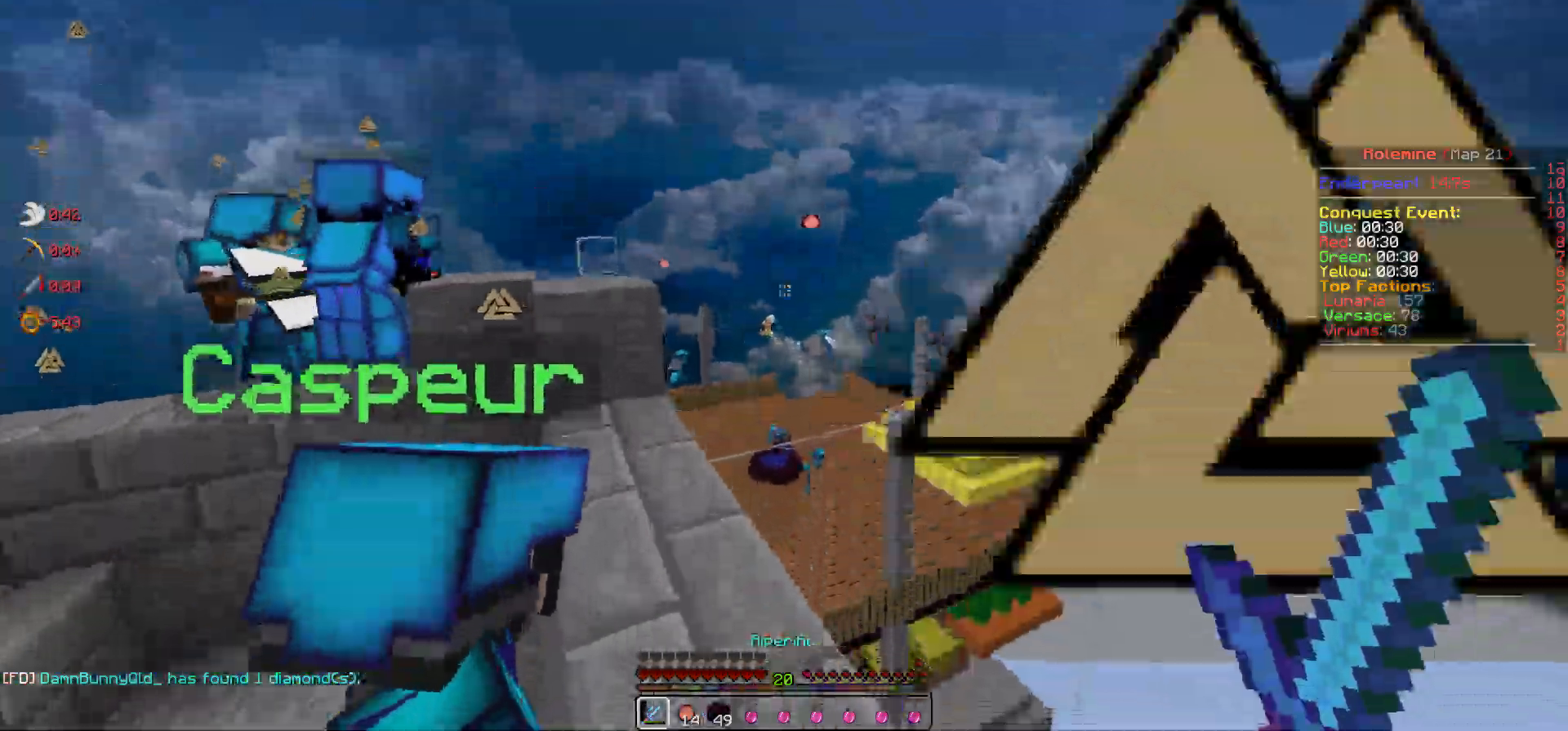
{"keys": ["w"], "events": [[83, "a", "down"], [183, "a", "up"], [300, "a", "down"], [350, "a", "up"]]}
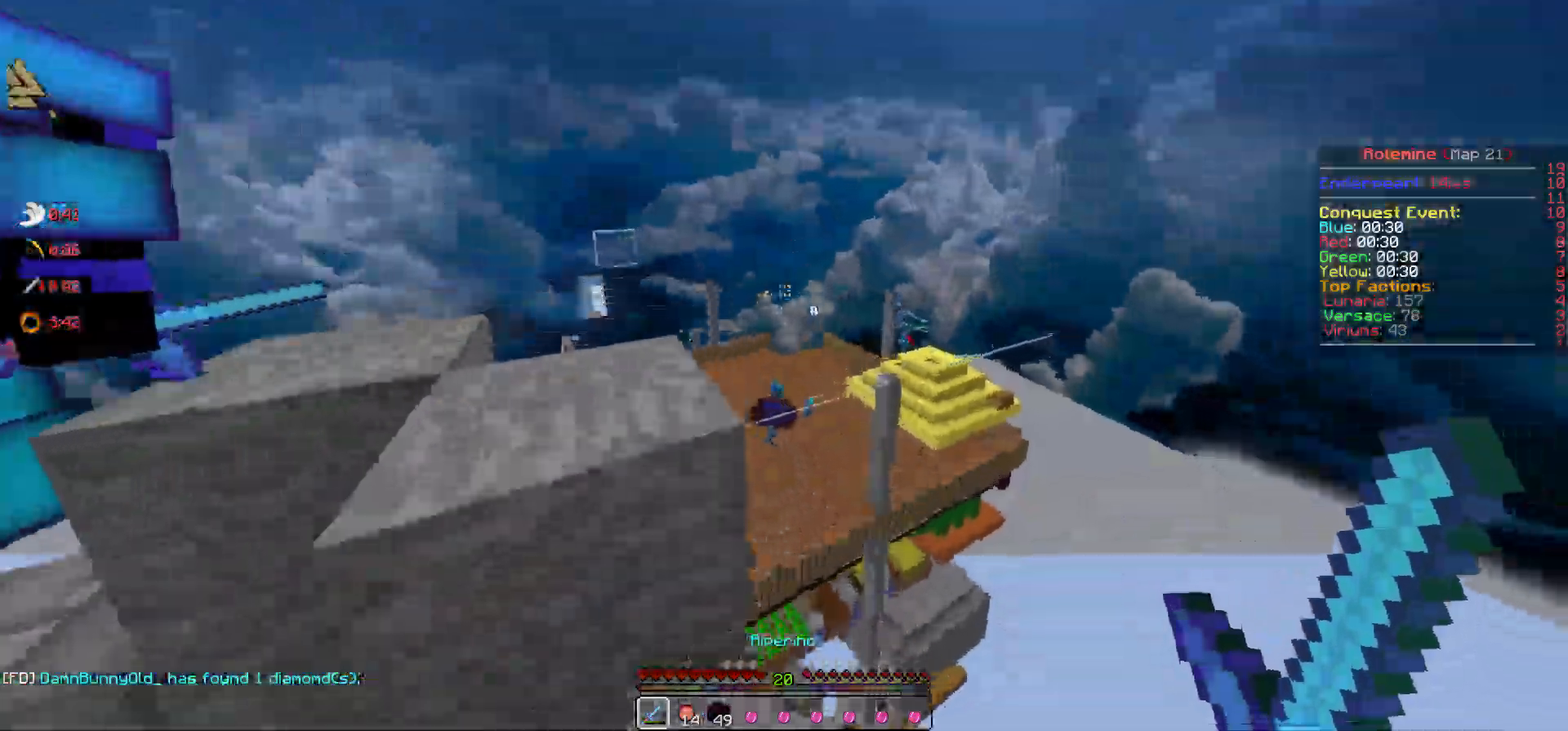
{"keys": ["w"], "events": []}
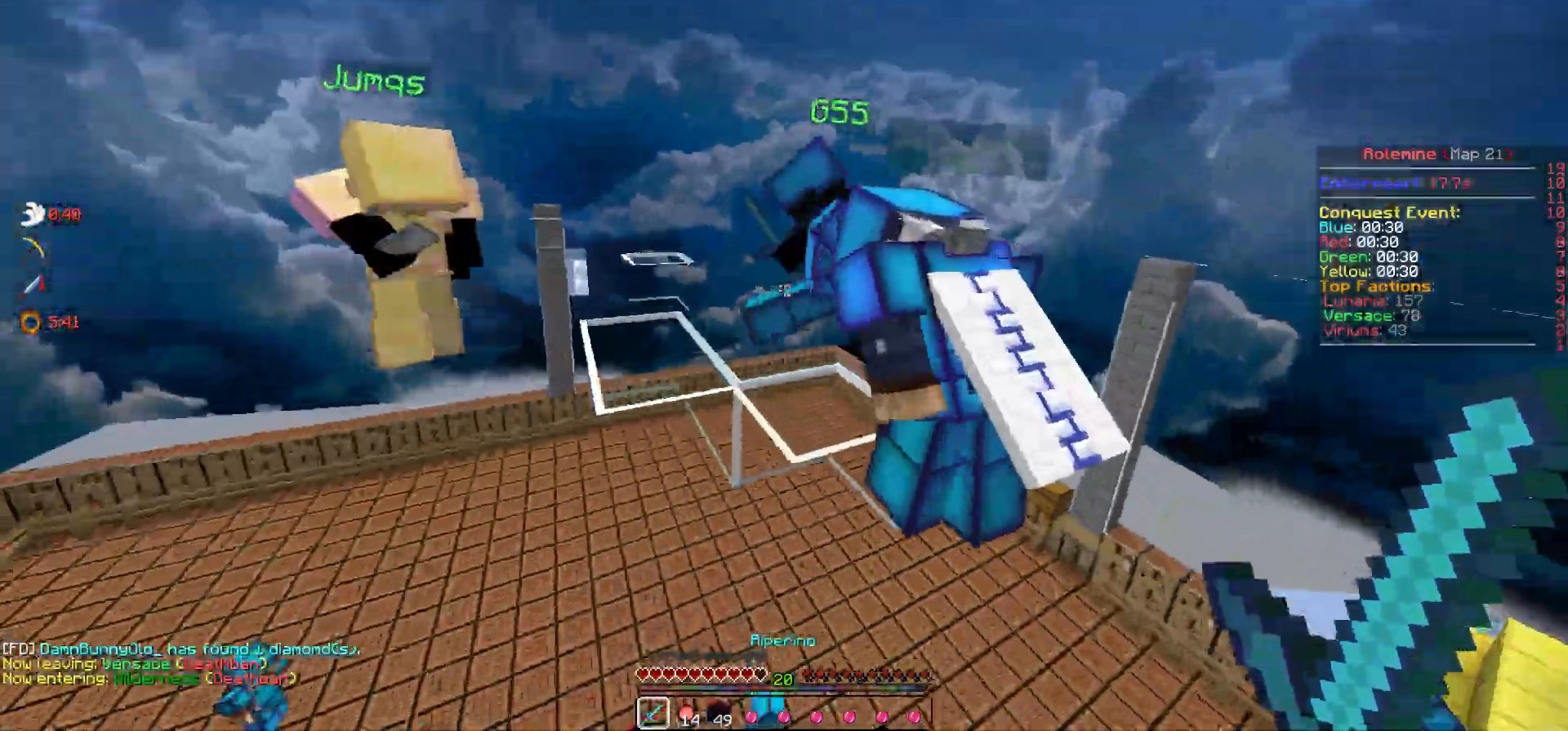
{"keys": ["s"], "events": [[367, "w", "up"], [500, "s", "down"]]}
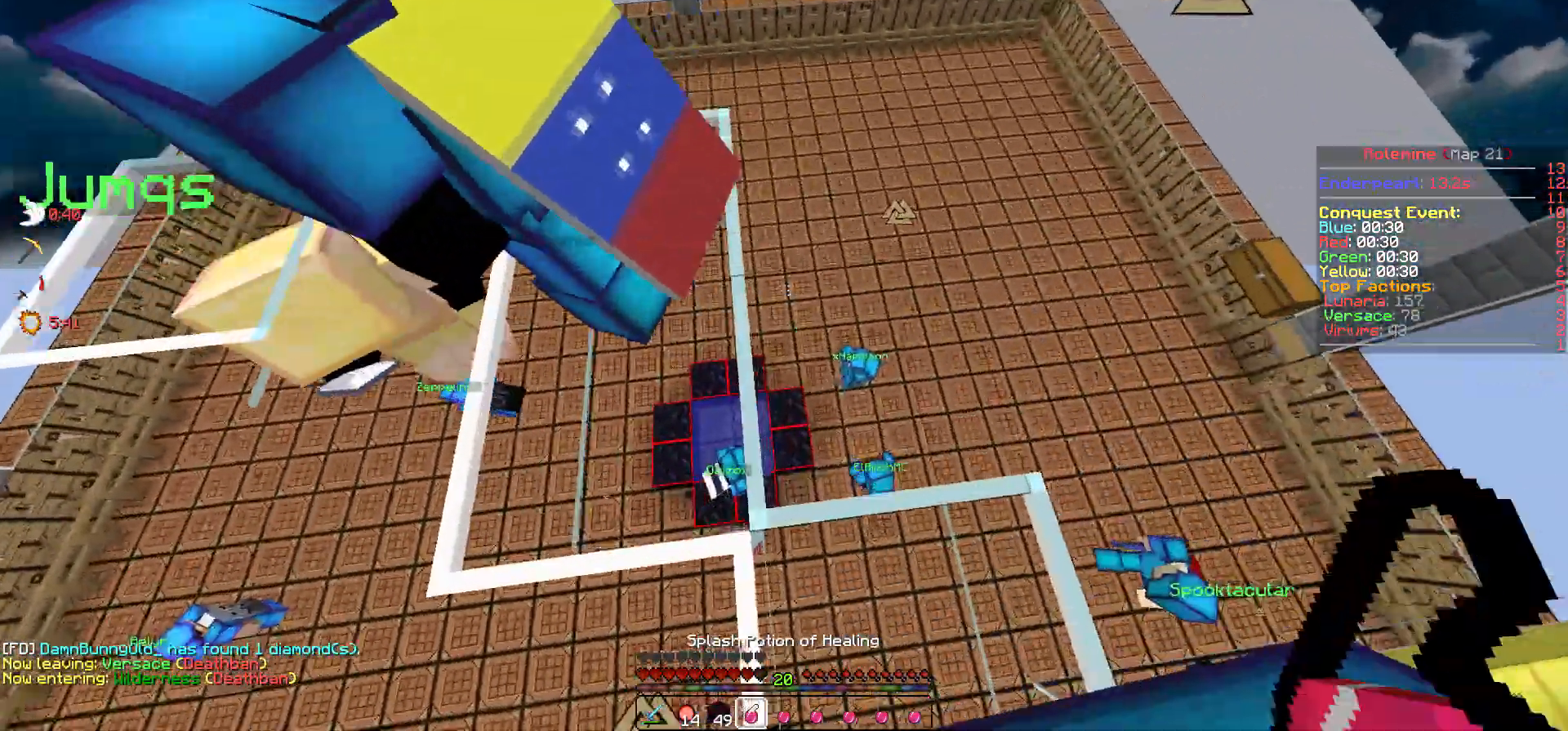
{"keys": [], "events": [[117, "s", "up"], [217, "d", "down"], [300, "d", "up"]]}
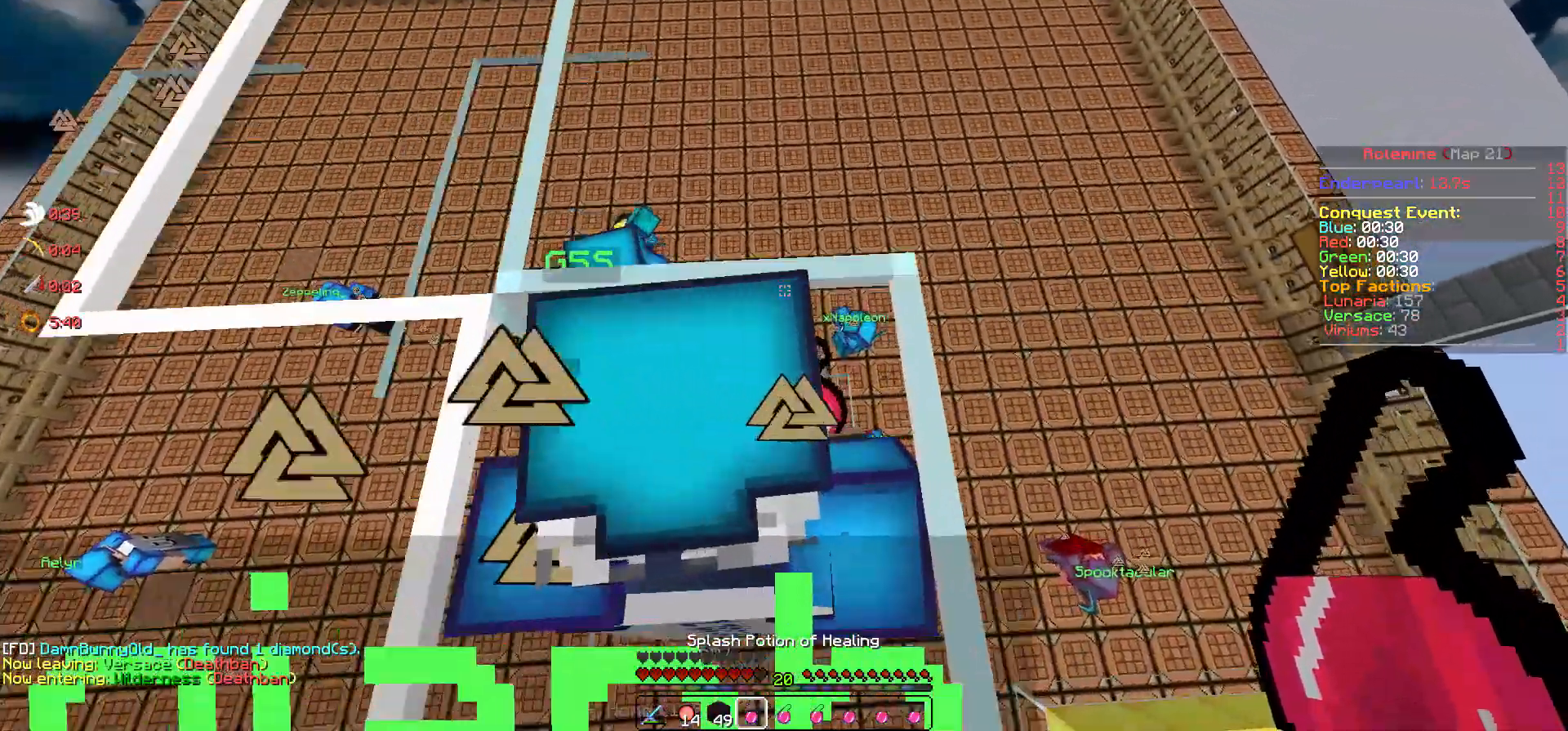
{"keys": ["d", "w"], "events": [[383, "d", "down"], [417, "w", "down"]]}
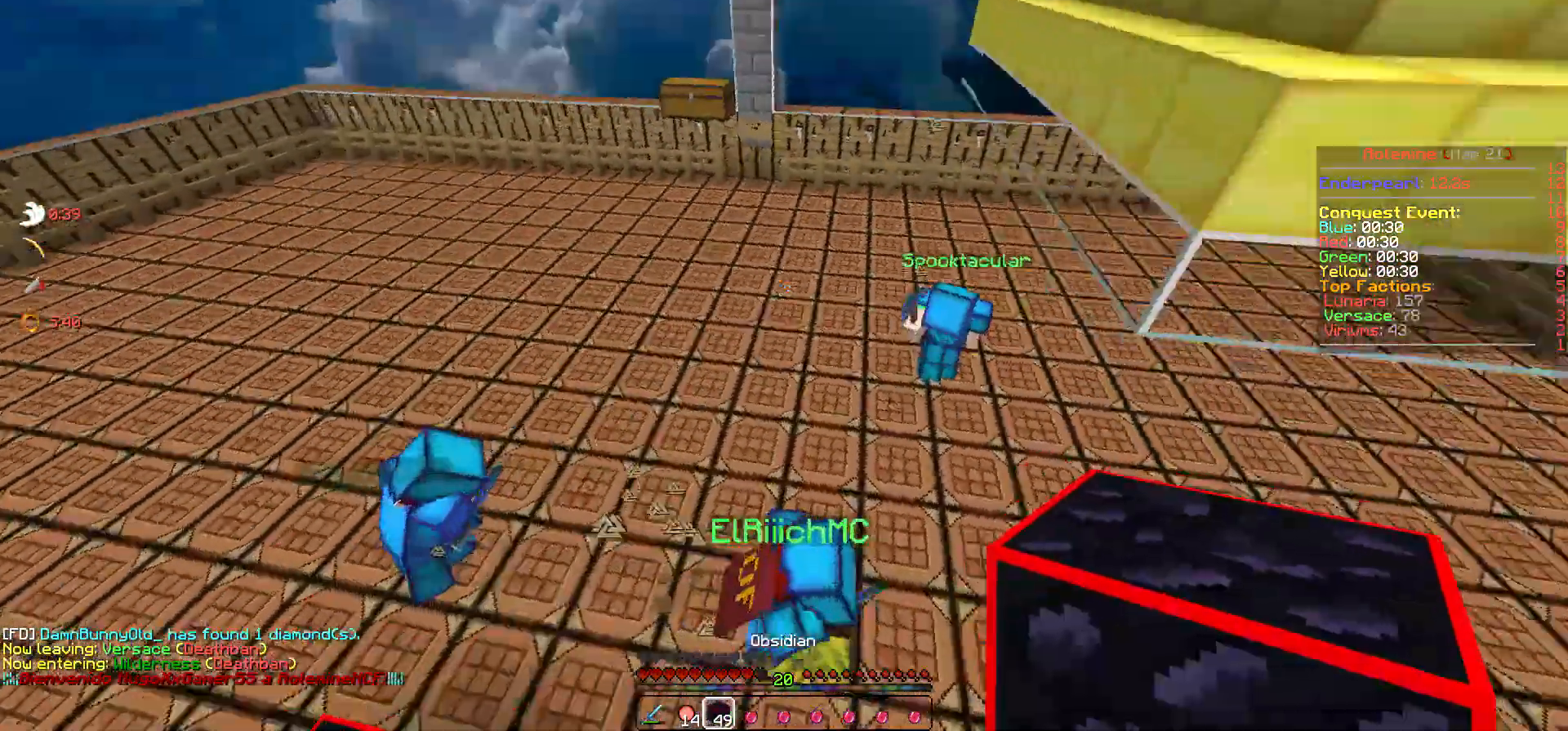
{"keys": ["d", "w"], "events": [[167, "d", "up"], [467, "d", "down"]]}
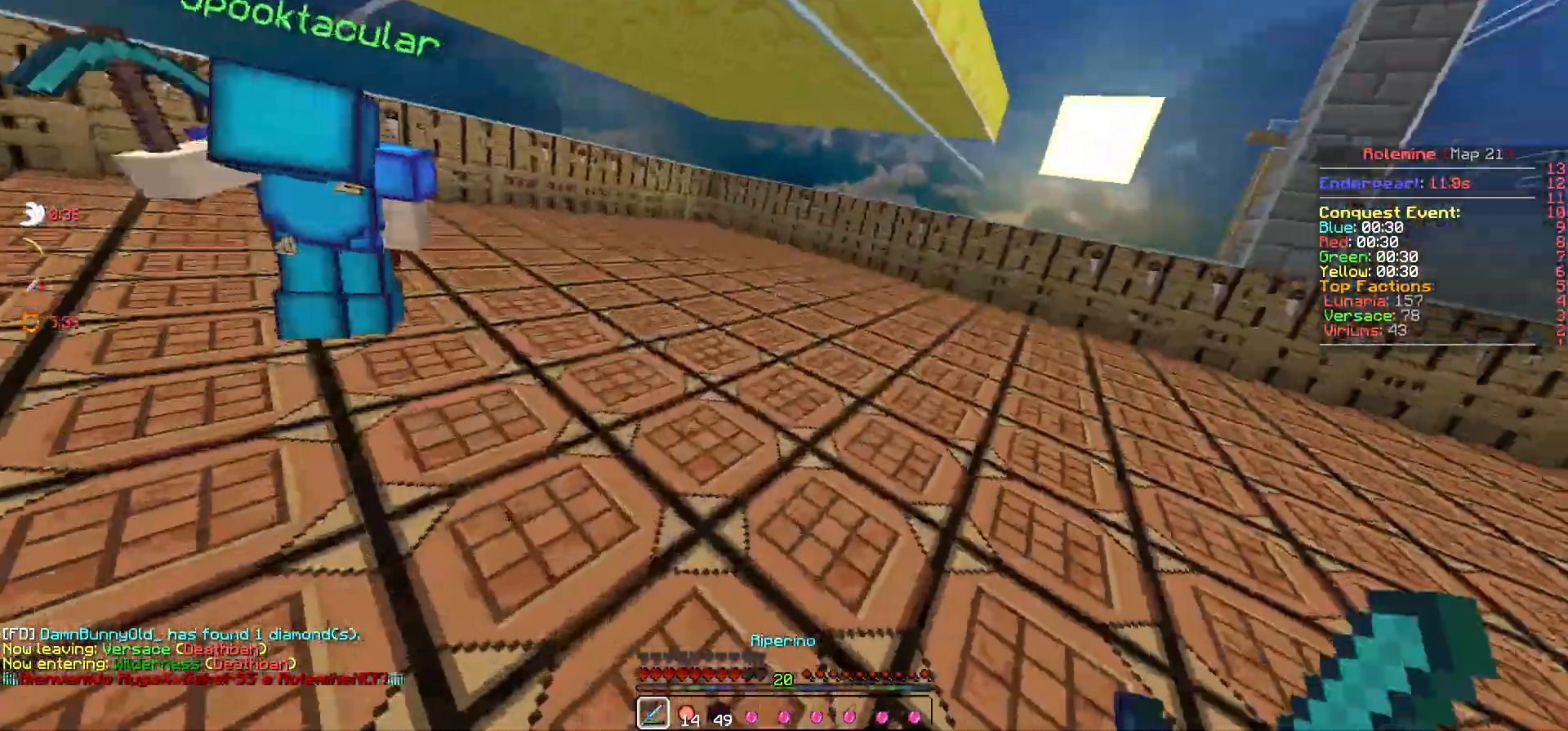
{"keys": ["w"], "events": [[133, "d", "up"], [150, "w", "up"], [383, "w", "down"]]}
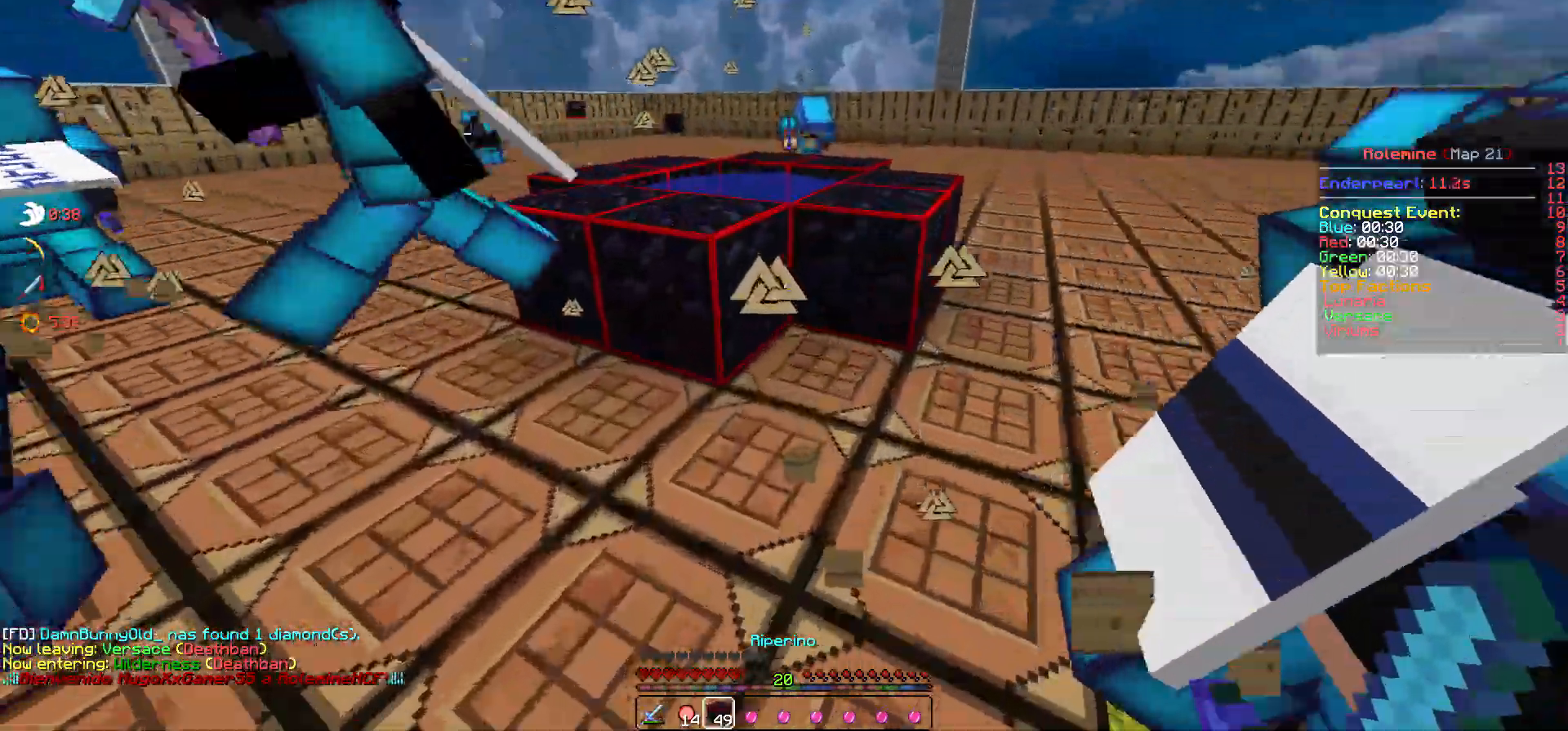
{"keys": [], "events": [[200, "w", "up"]]}
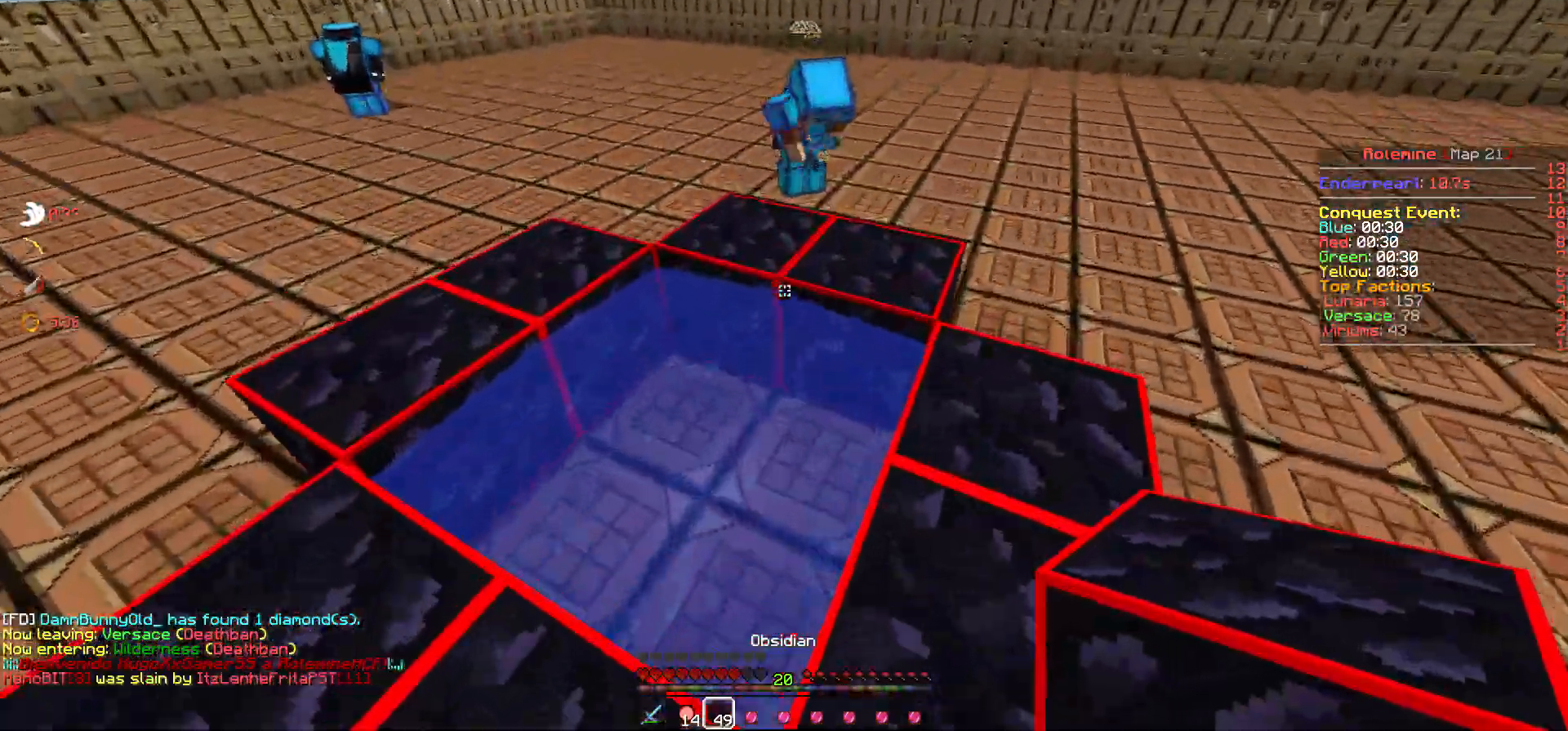
{"keys": ["d"], "events": [[100, "s", "down"], [200, "s", "up"], [400, "d", "down"]]}
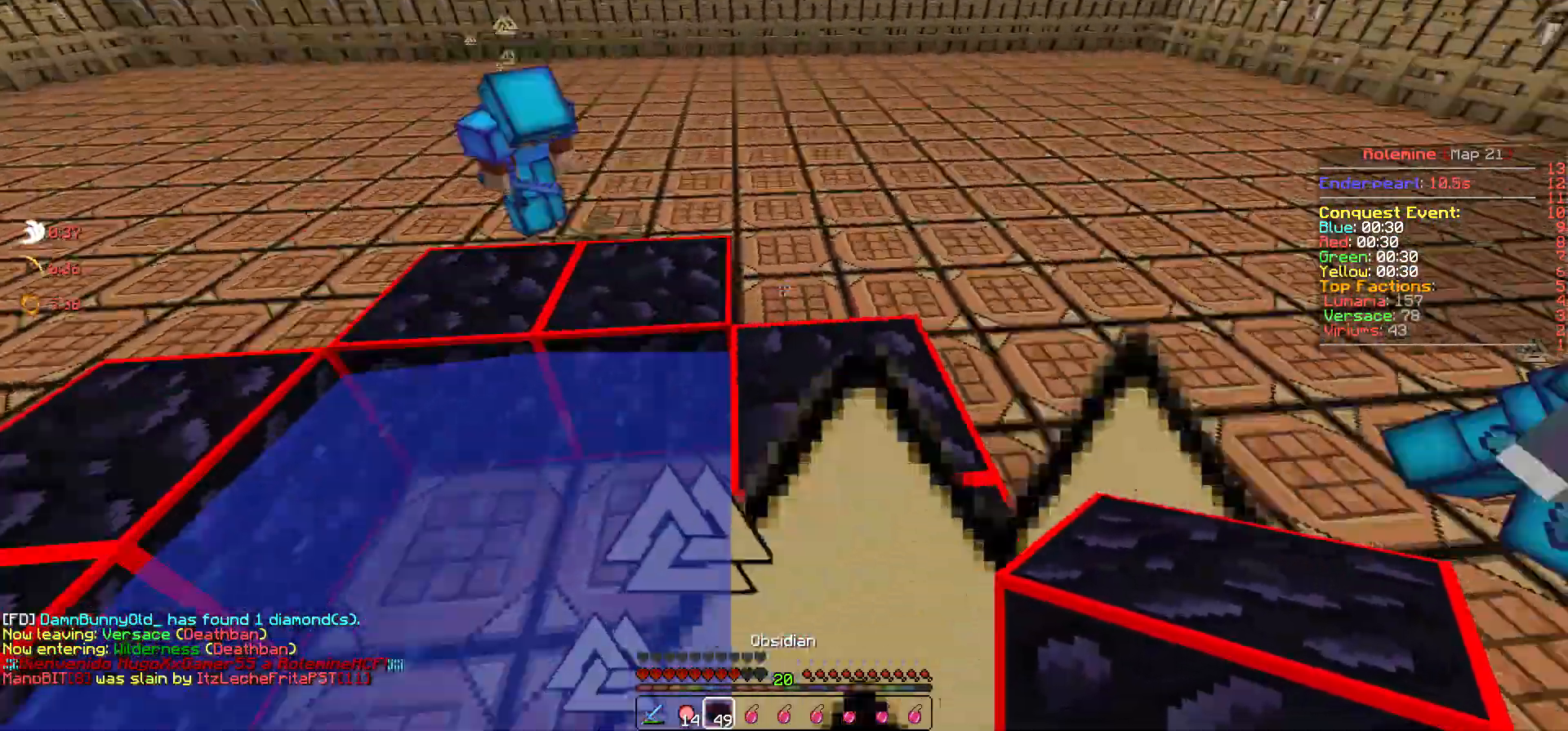
{"keys": [], "events": [[100, "w", "down"], [283, "d", "up"], [417, "w", "up"]]}
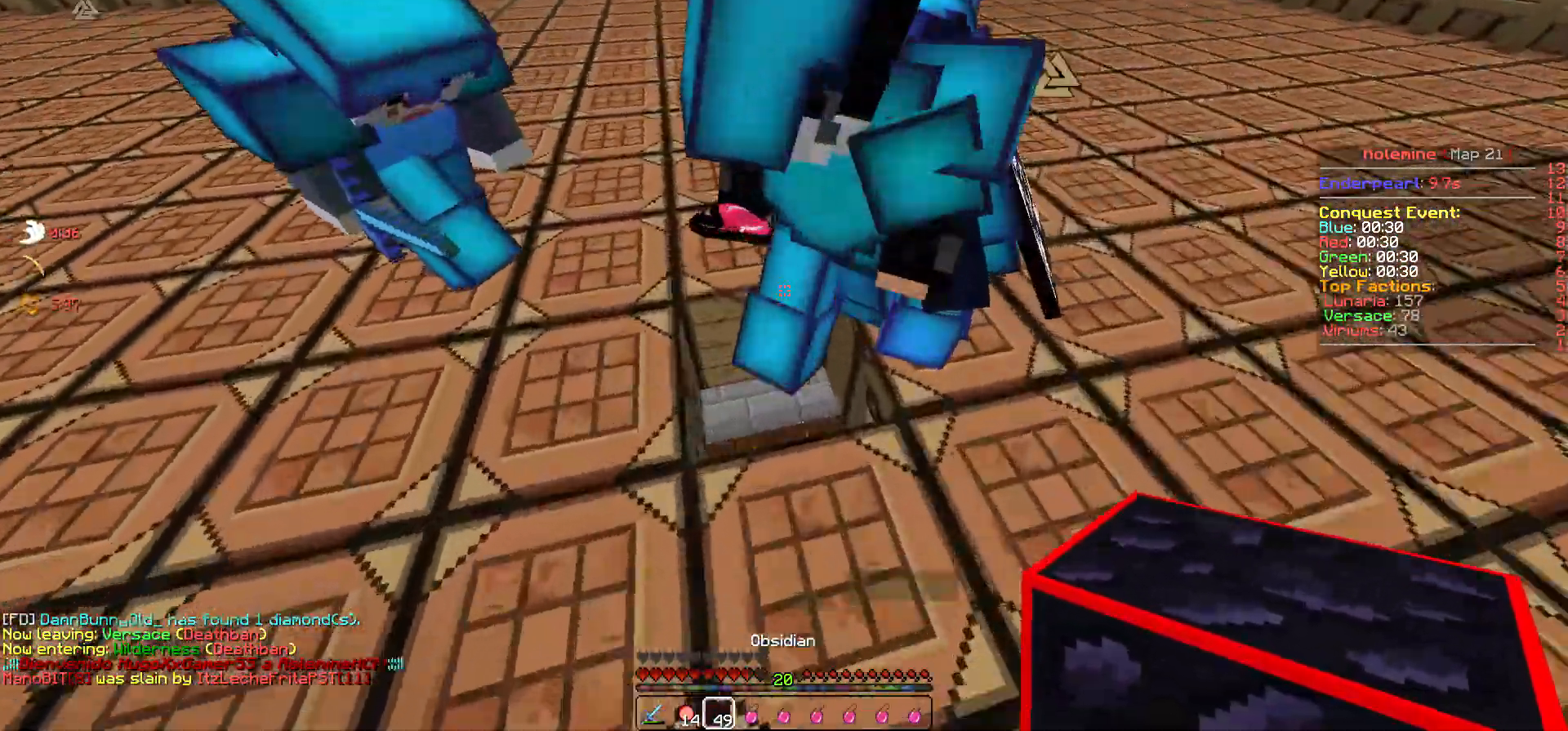
{"keys": [], "events": []}
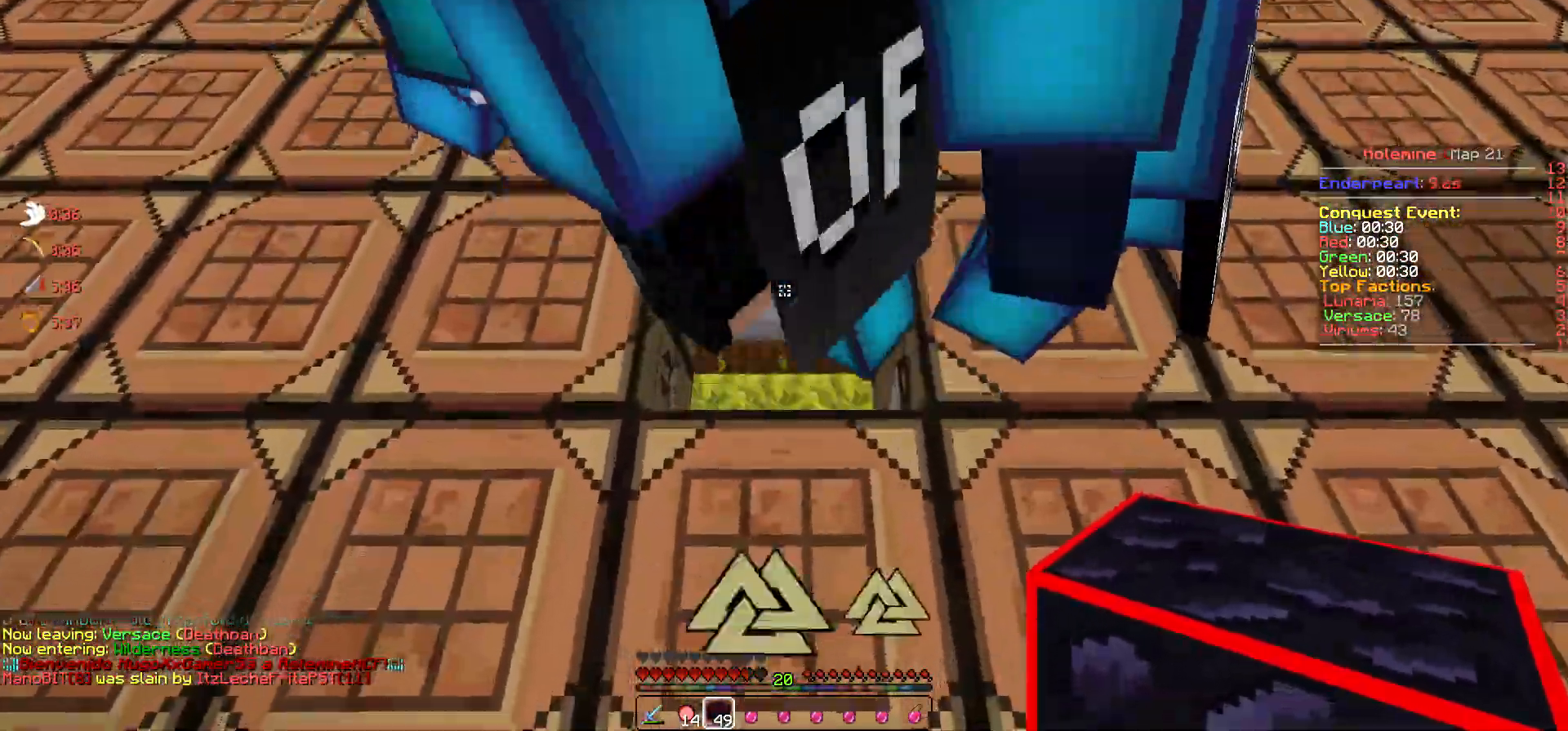
{"keys": [], "events": [[33, "a", "down"], [100, "a", "up"], [133, "w", "down"], [433, "w", "up"]]}
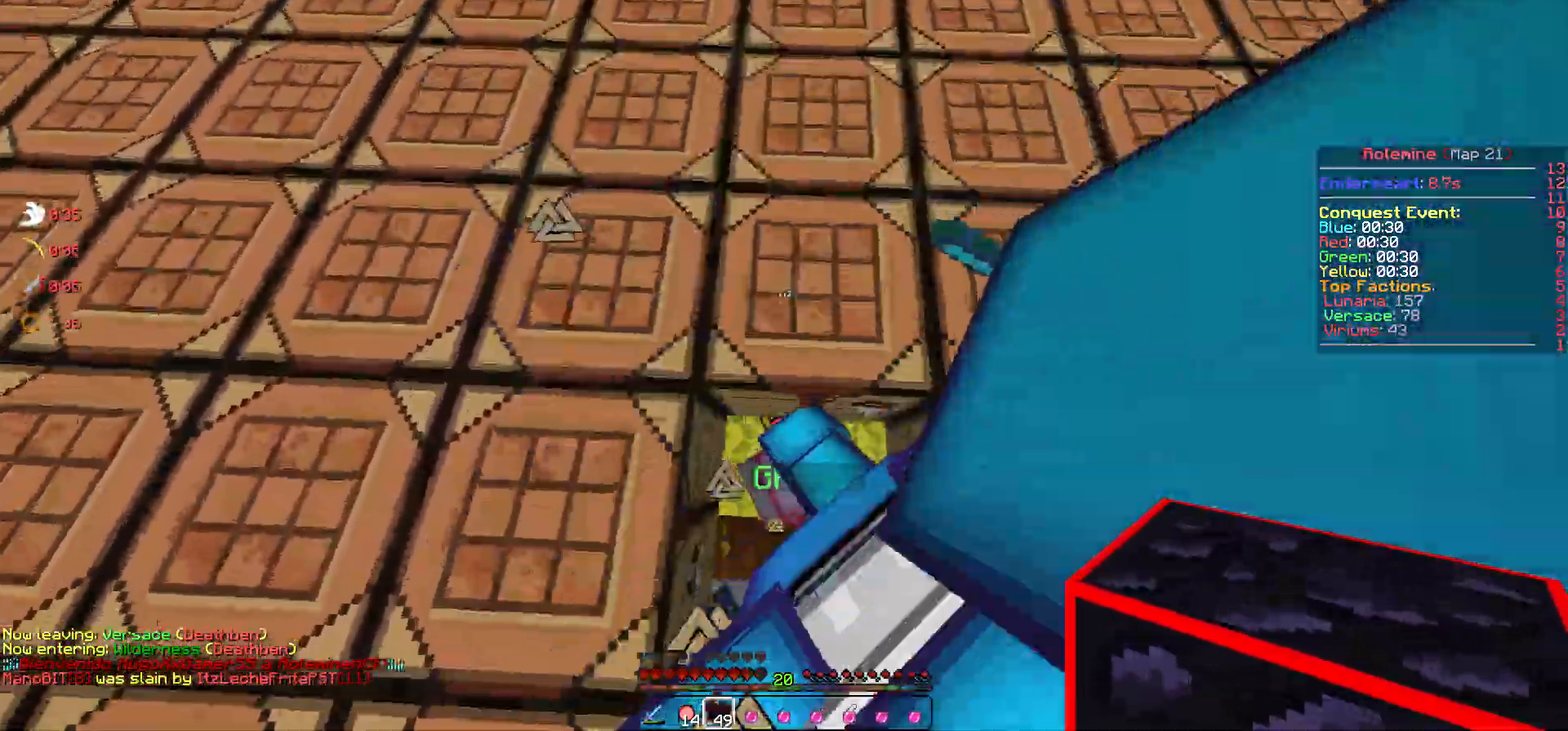
{"keys": ["w"], "events": [[83, "s", "down"], [217, "s", "up"], [400, "w", "down"]]}
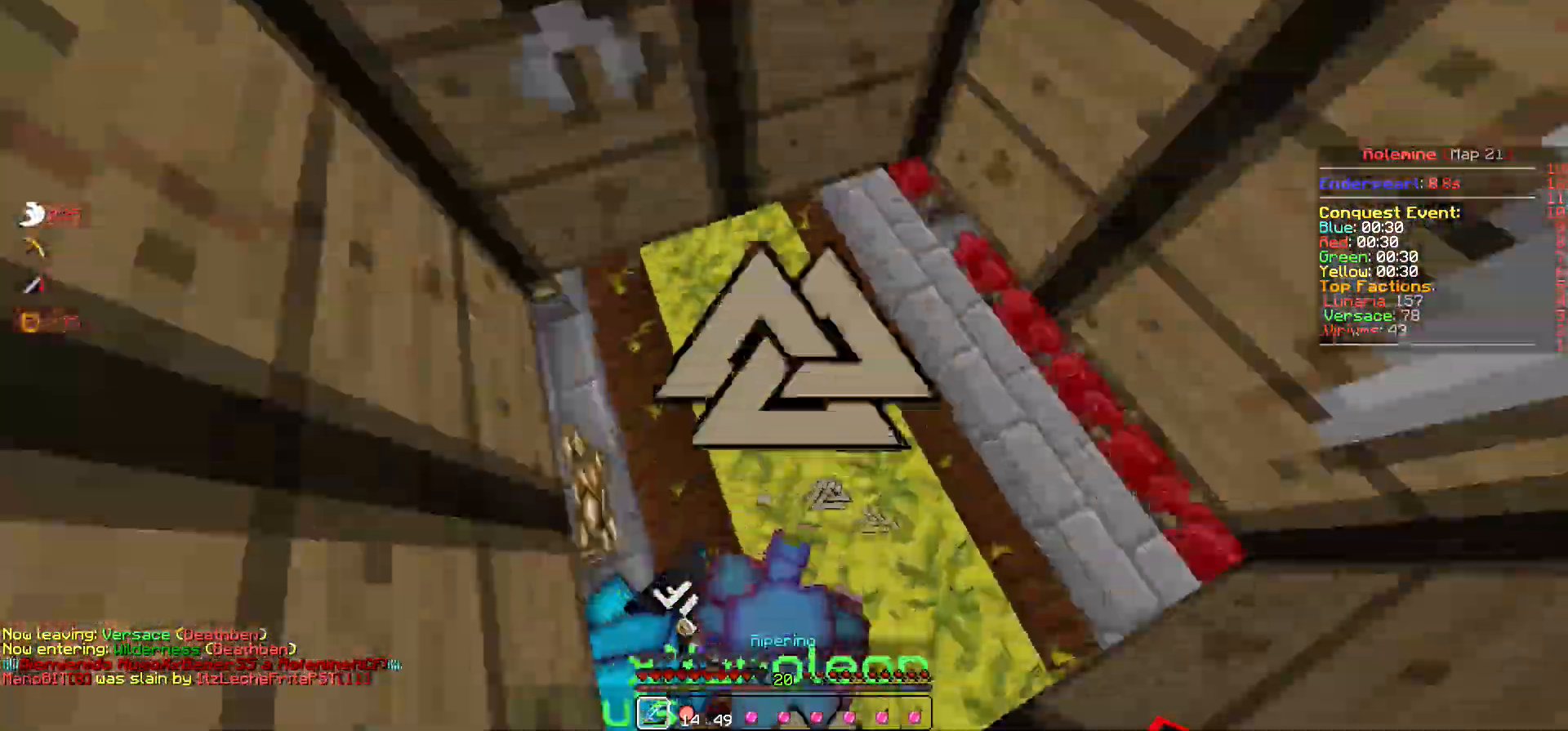
{"keys": ["w"], "events": []}
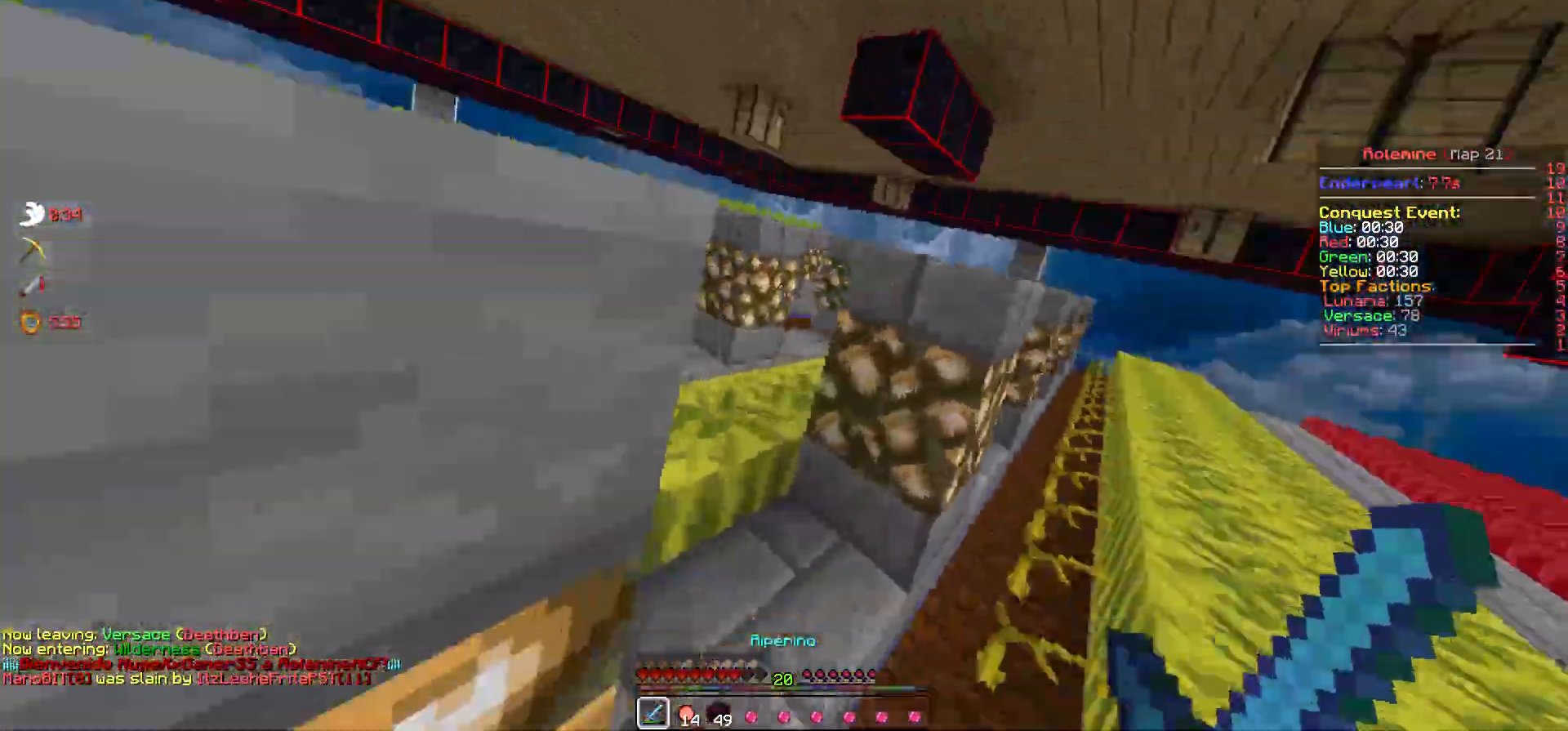
{"keys": ["a"], "events": [[317, "w", "up"], [433, "a", "down"]]}
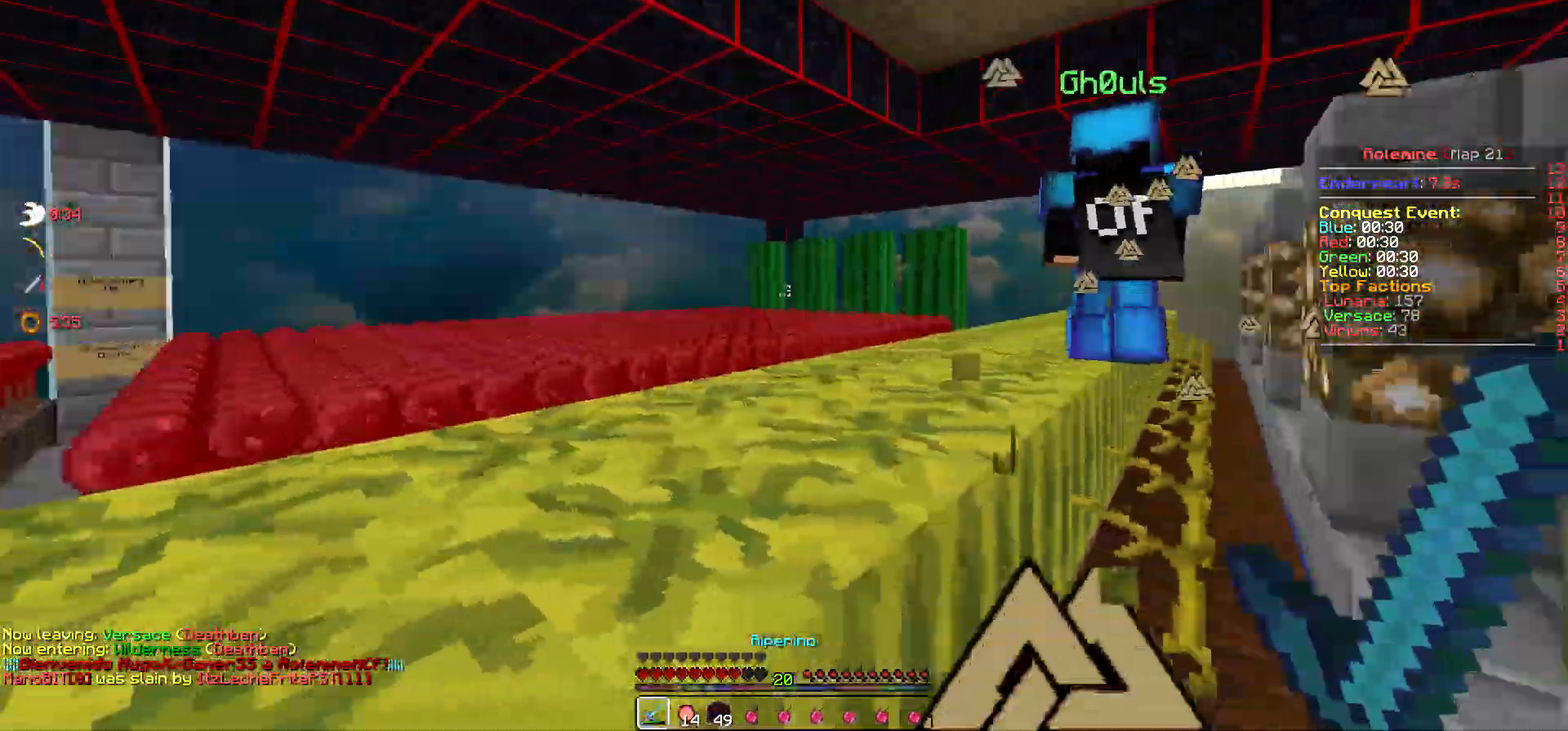
{"keys": ["a", "w"], "events": [[17, "w", "down"], [50, "a", "up"], [400, "a", "down"]]}
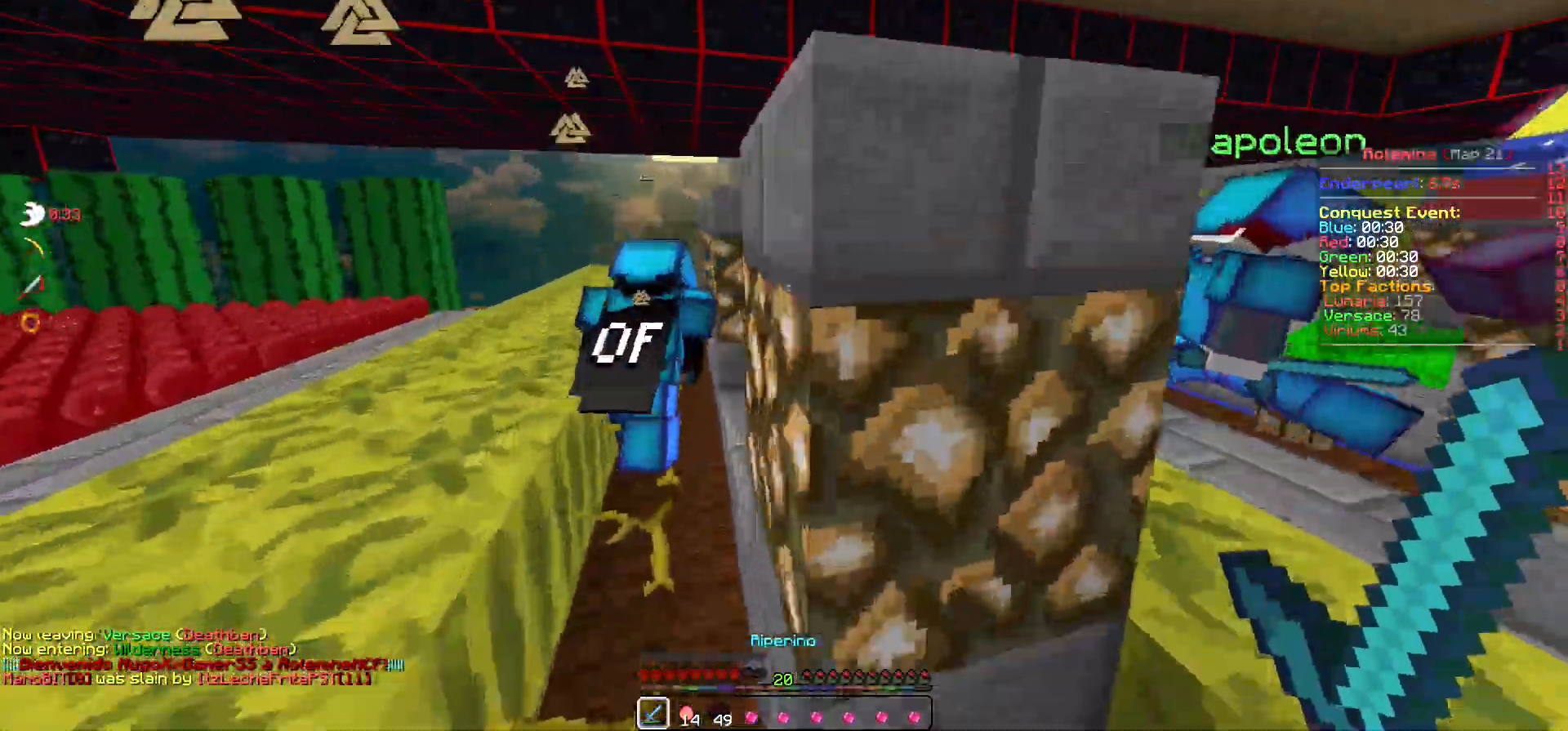
{"keys": [], "events": [[233, "a", "up"], [417, "w", "up"]]}
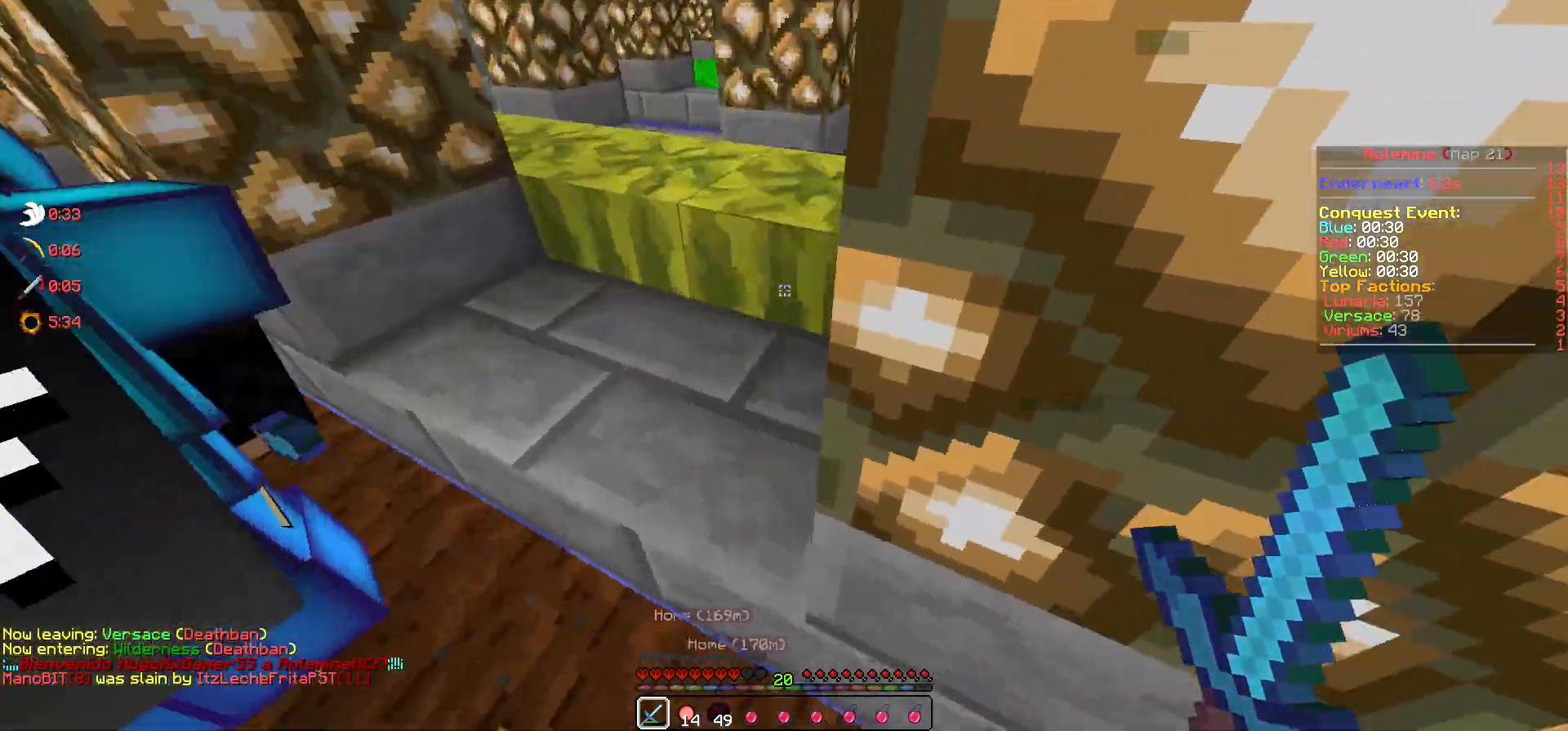
{"keys": [], "events": [[50, "w", "down"], [183, "w", "up"], [300, "s", "down"], [400, "s", "up"]]}
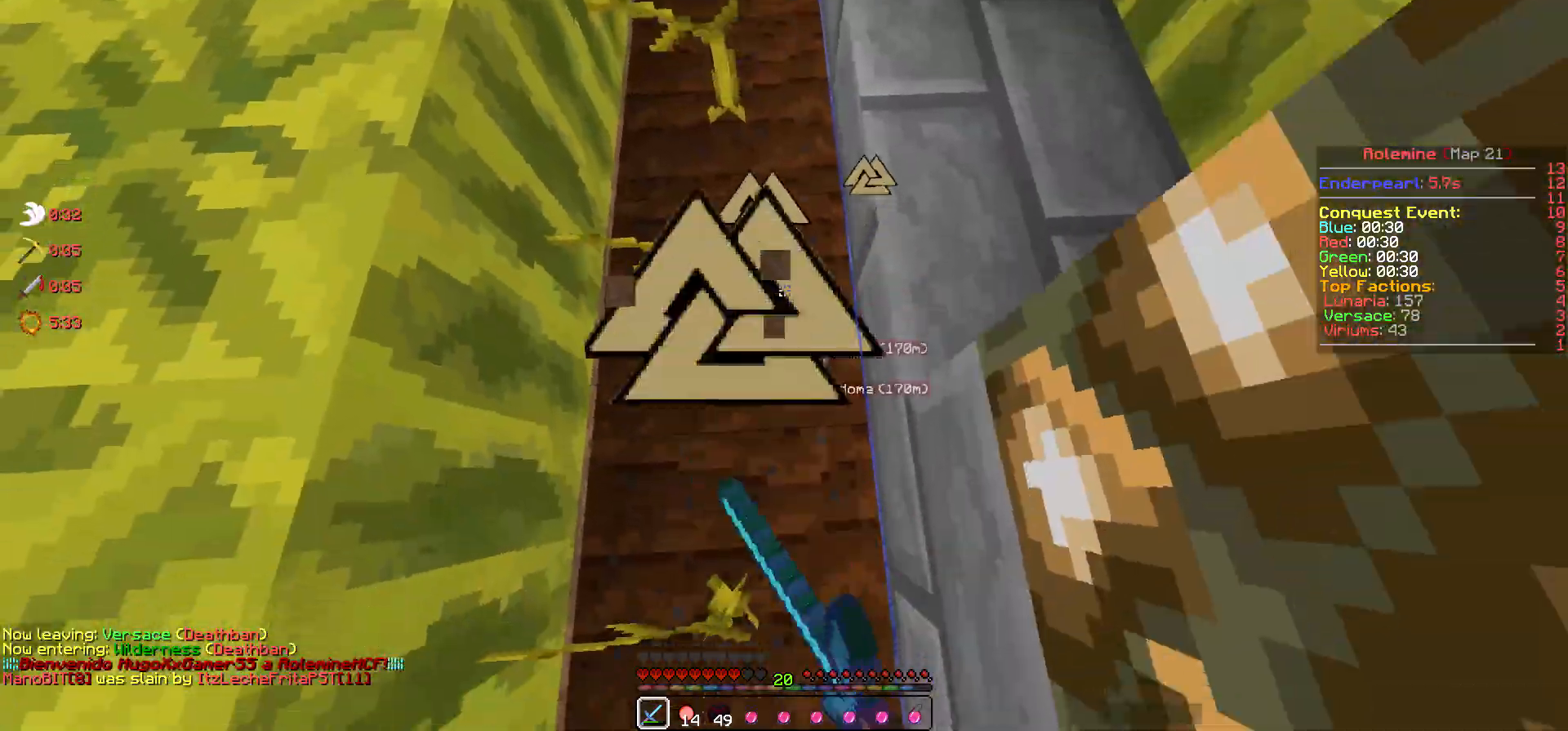
{"keys": [], "events": []}
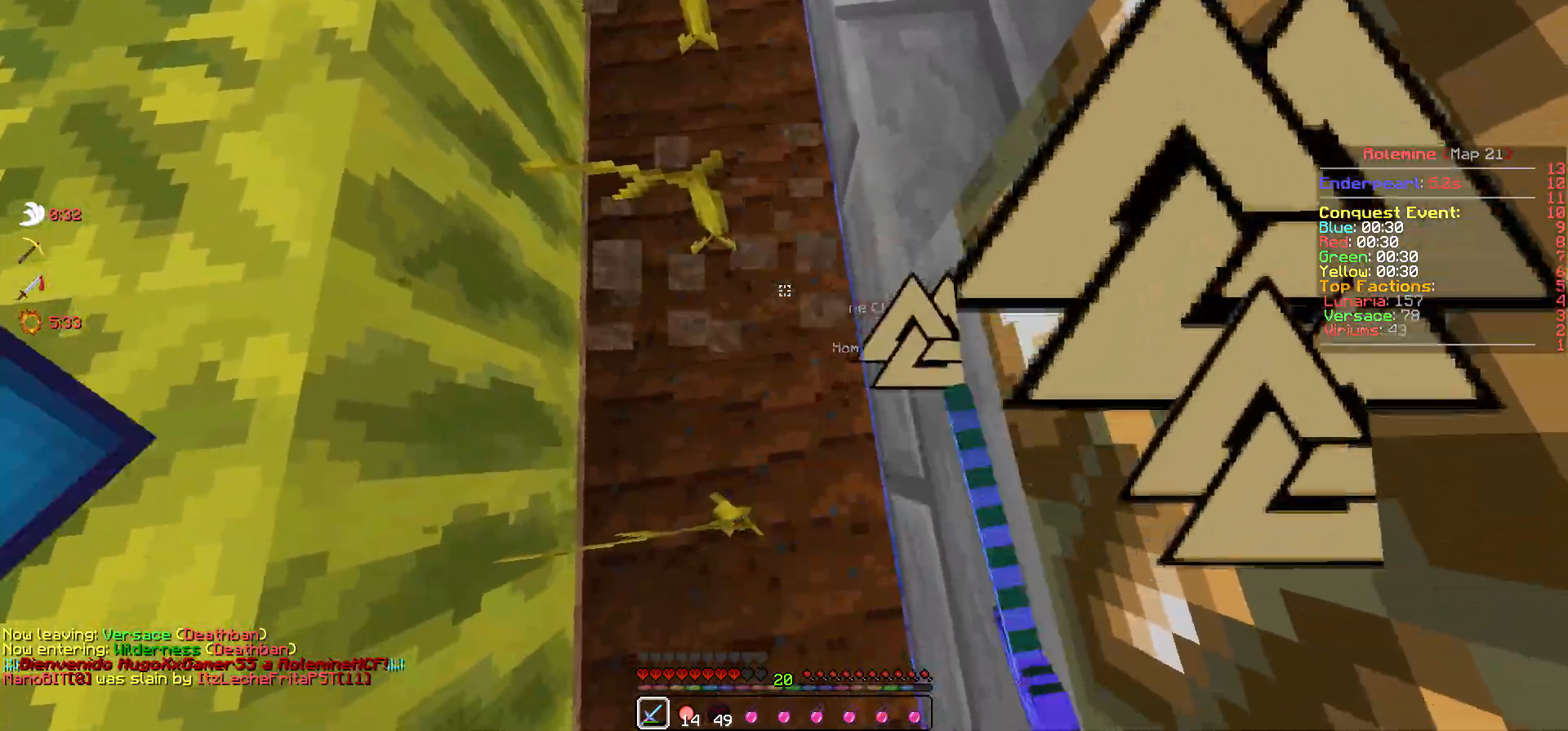
{"keys": [], "events": []}